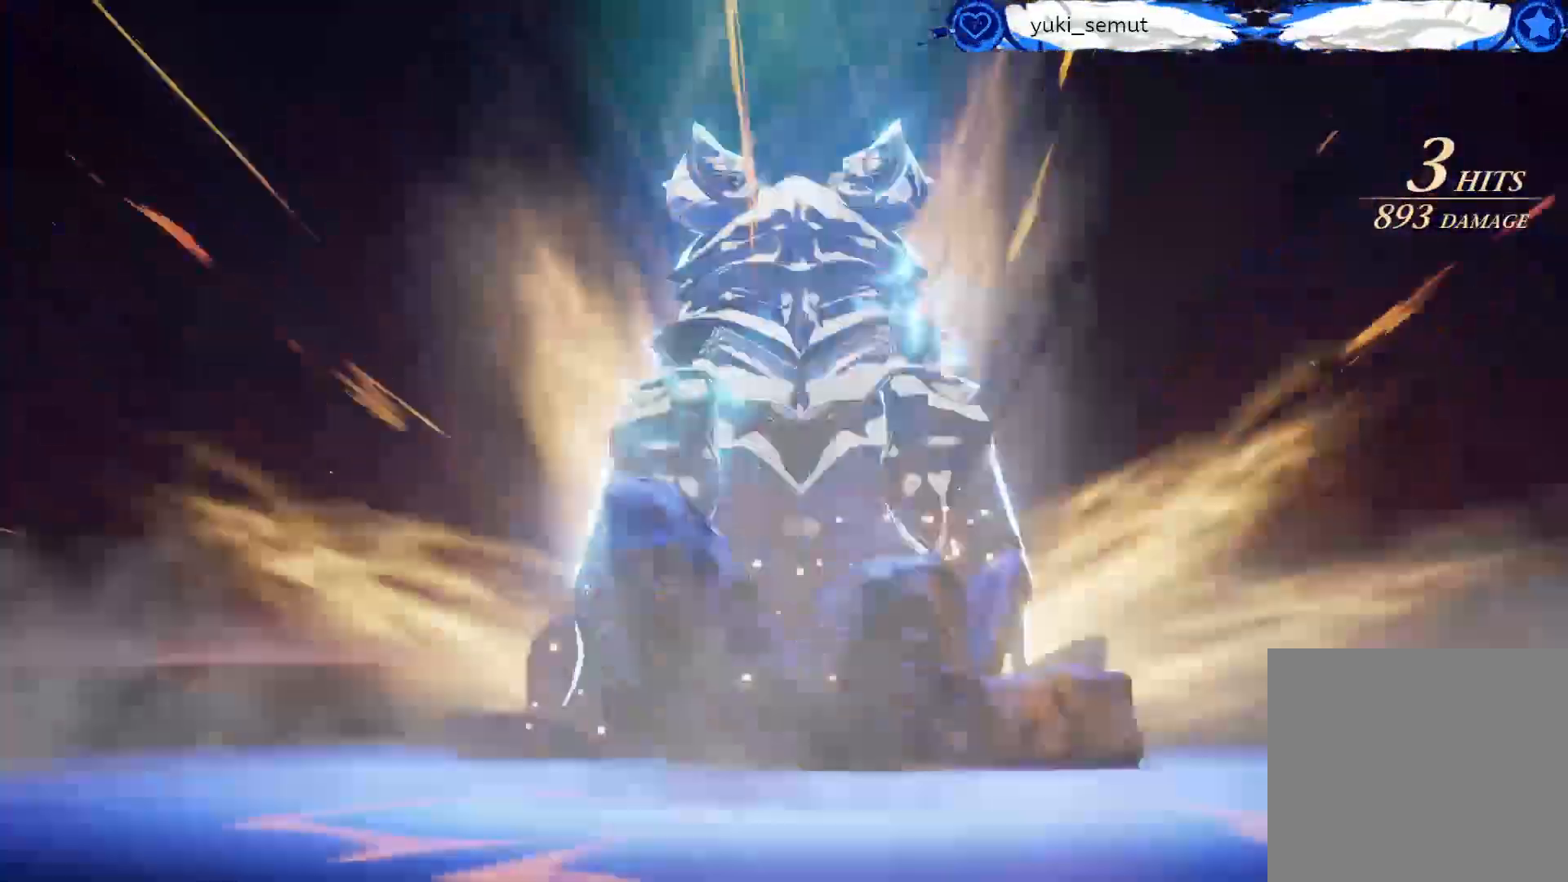
Gameplay with a controller (Xbox layout); each line is a JSON object with the inputs held at the frame after it. "events" lists button and stick changes between this image and that frame as [ms after this image, input, new state], when the widget could be followed in between.
{"buttons": ["R1"], "left_stick": "center", "right_stick": "center", "events": [[467, "R1", "down"]]}
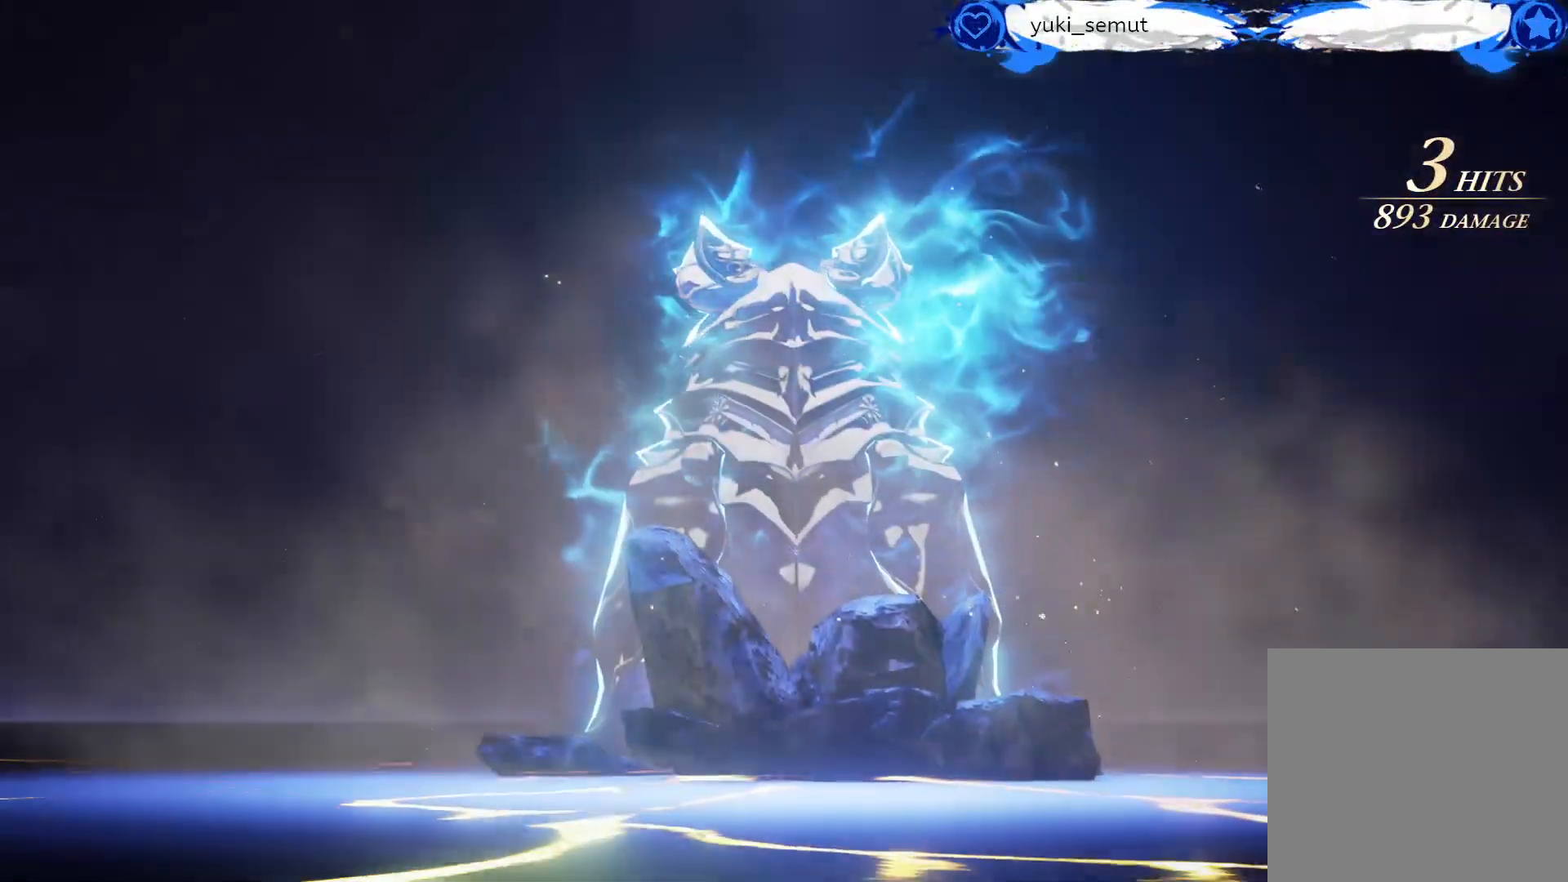
{"buttons": ["R1"], "left_stick": "center", "right_stick": "center", "events": [[117, "R1", "up"], [233, "R1", "down"], [350, "R1", "up"], [483, "R1", "down"]]}
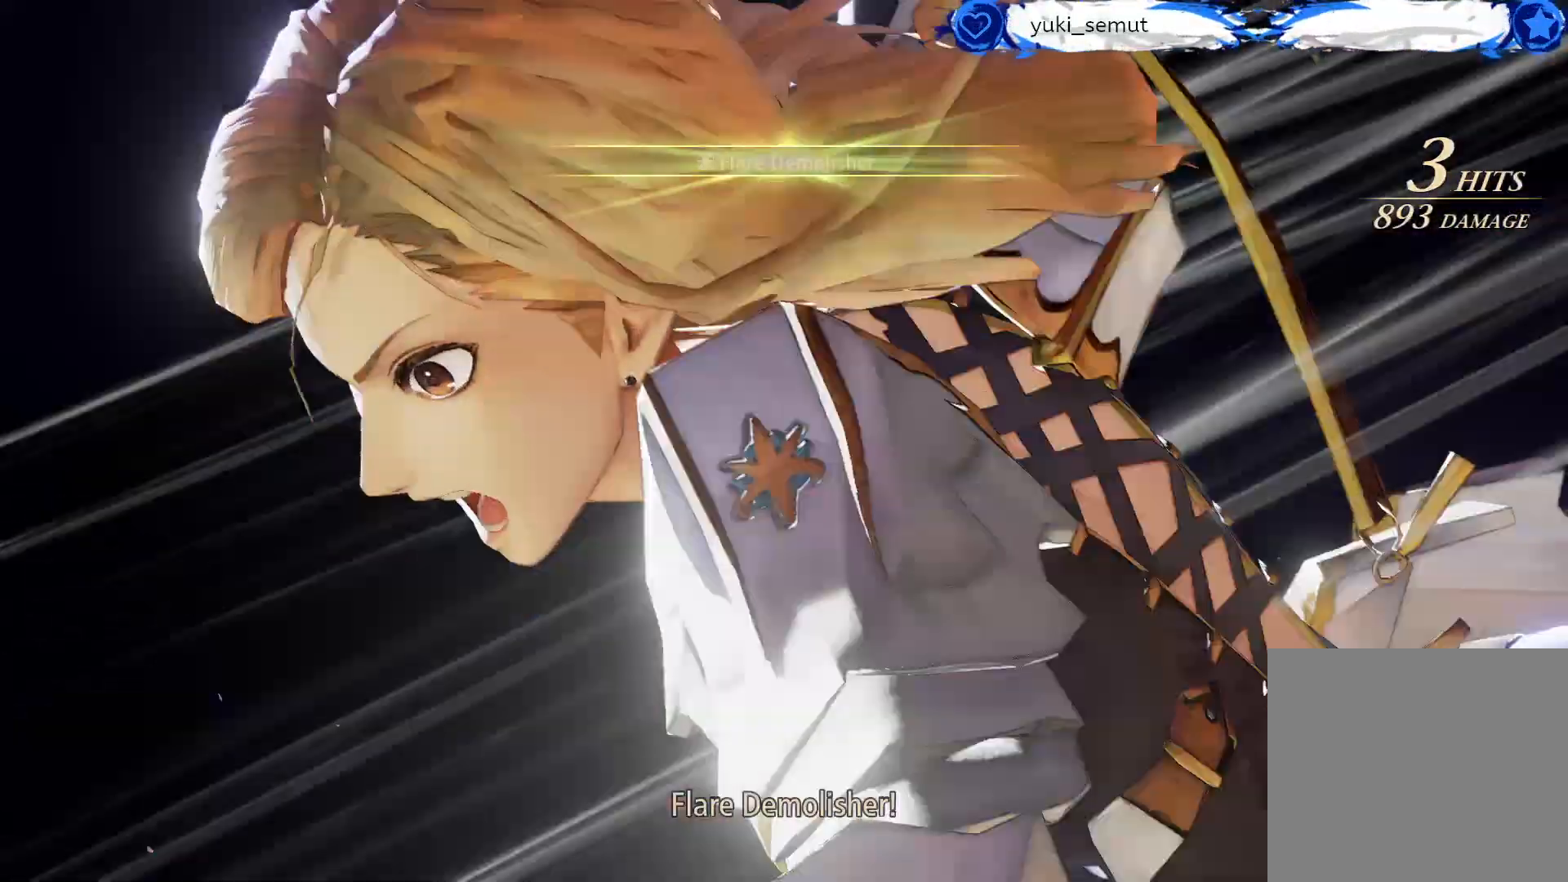
{"buttons": [], "left_stick": "center", "right_stick": "center", "events": [[100, "R1", "up"], [217, "R1", "down"], [367, "R1", "up"]]}
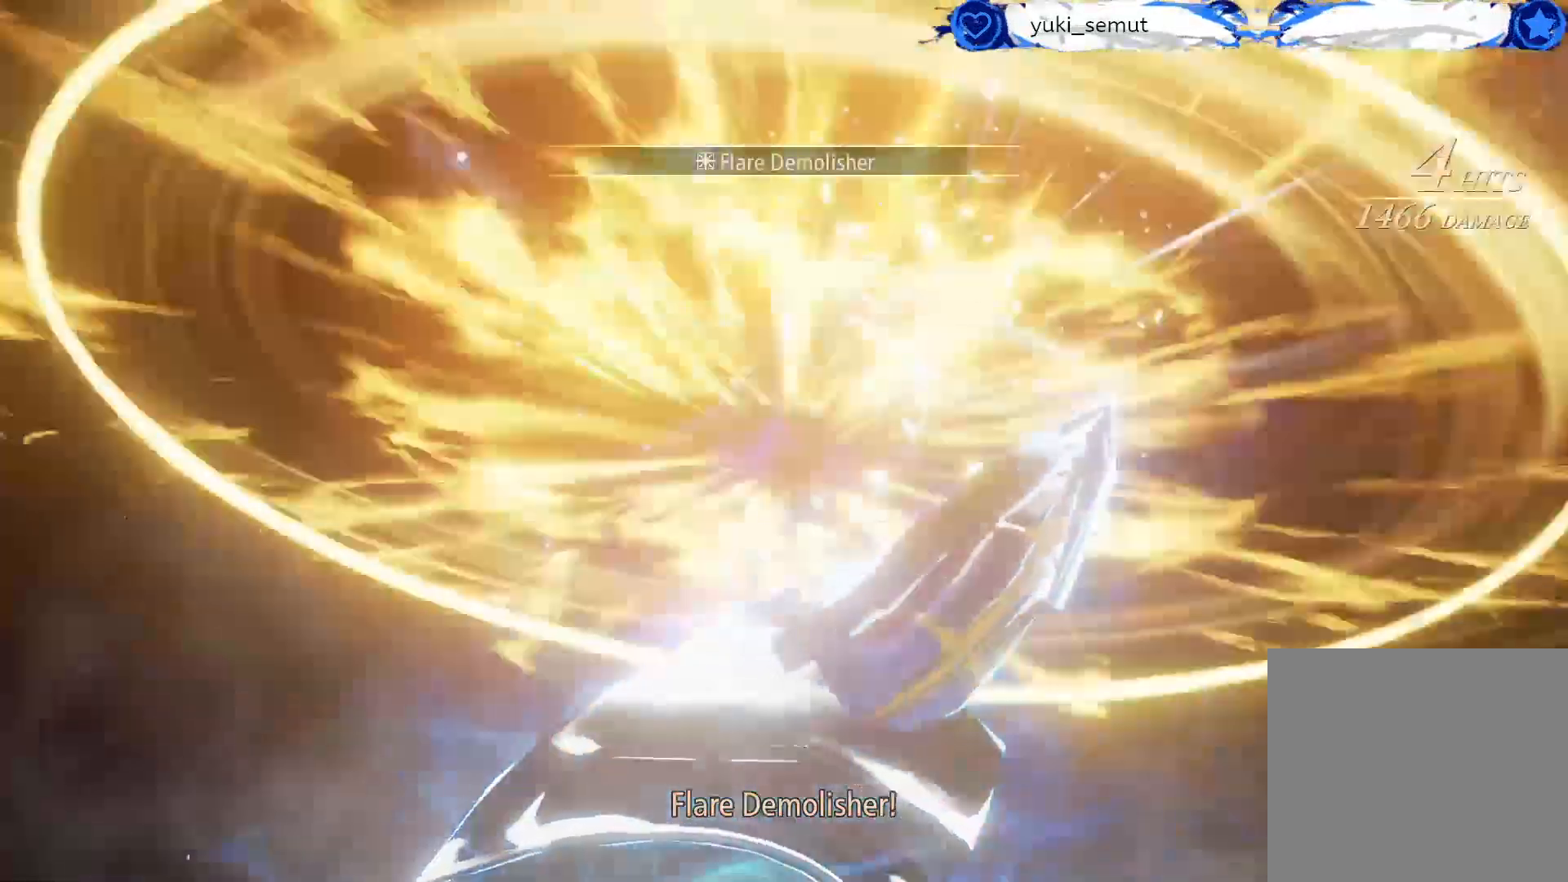
{"buttons": [], "left_stick": "center", "right_stick": "center", "events": []}
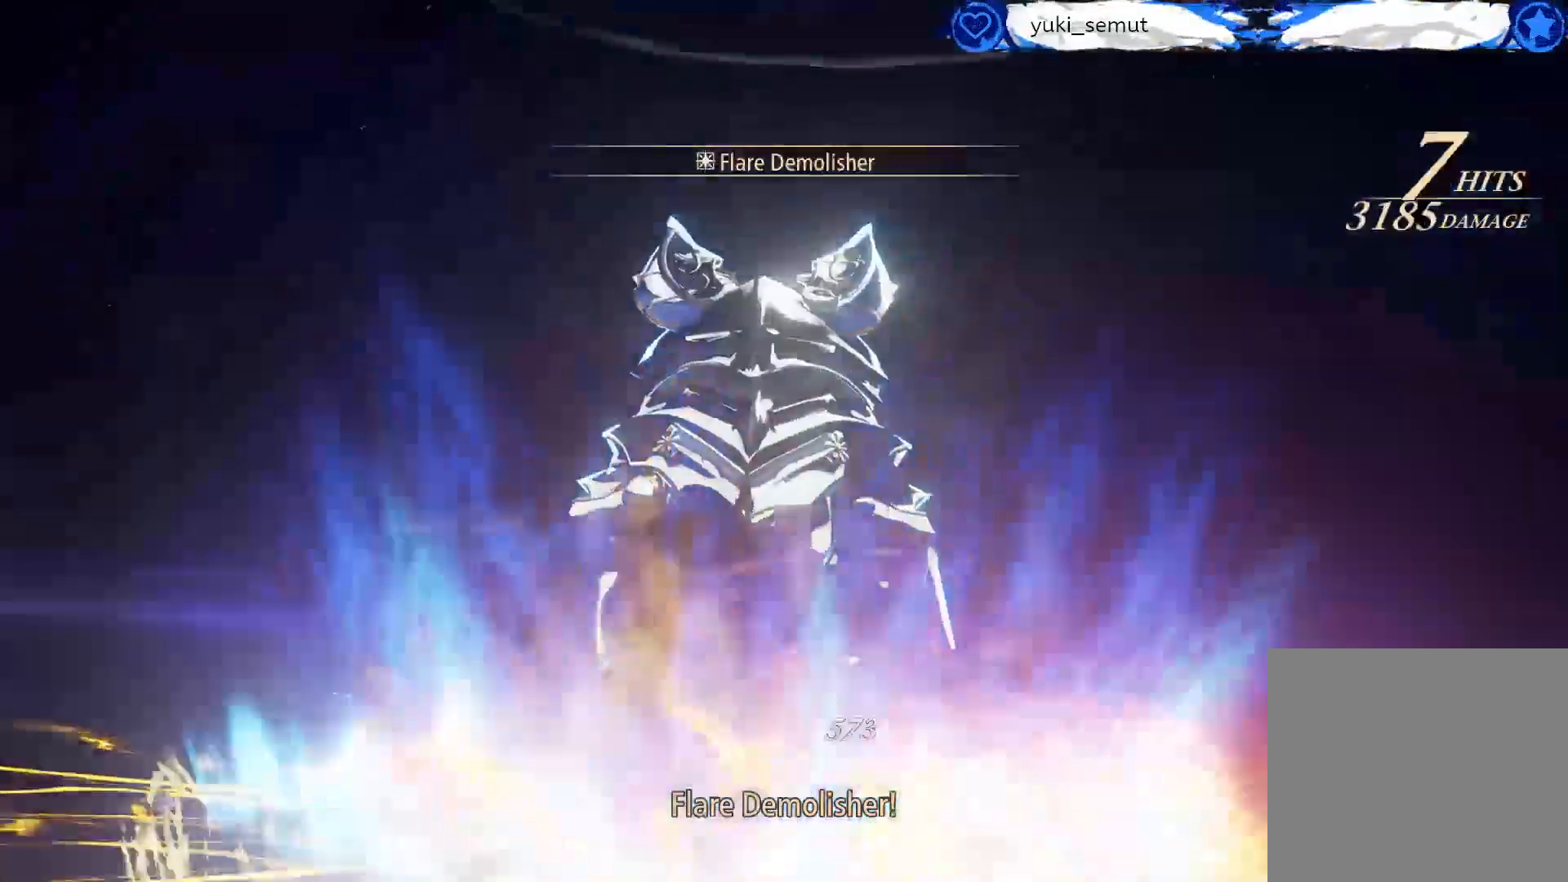
{"buttons": [], "left_stick": "center", "right_stick": "center", "events": []}
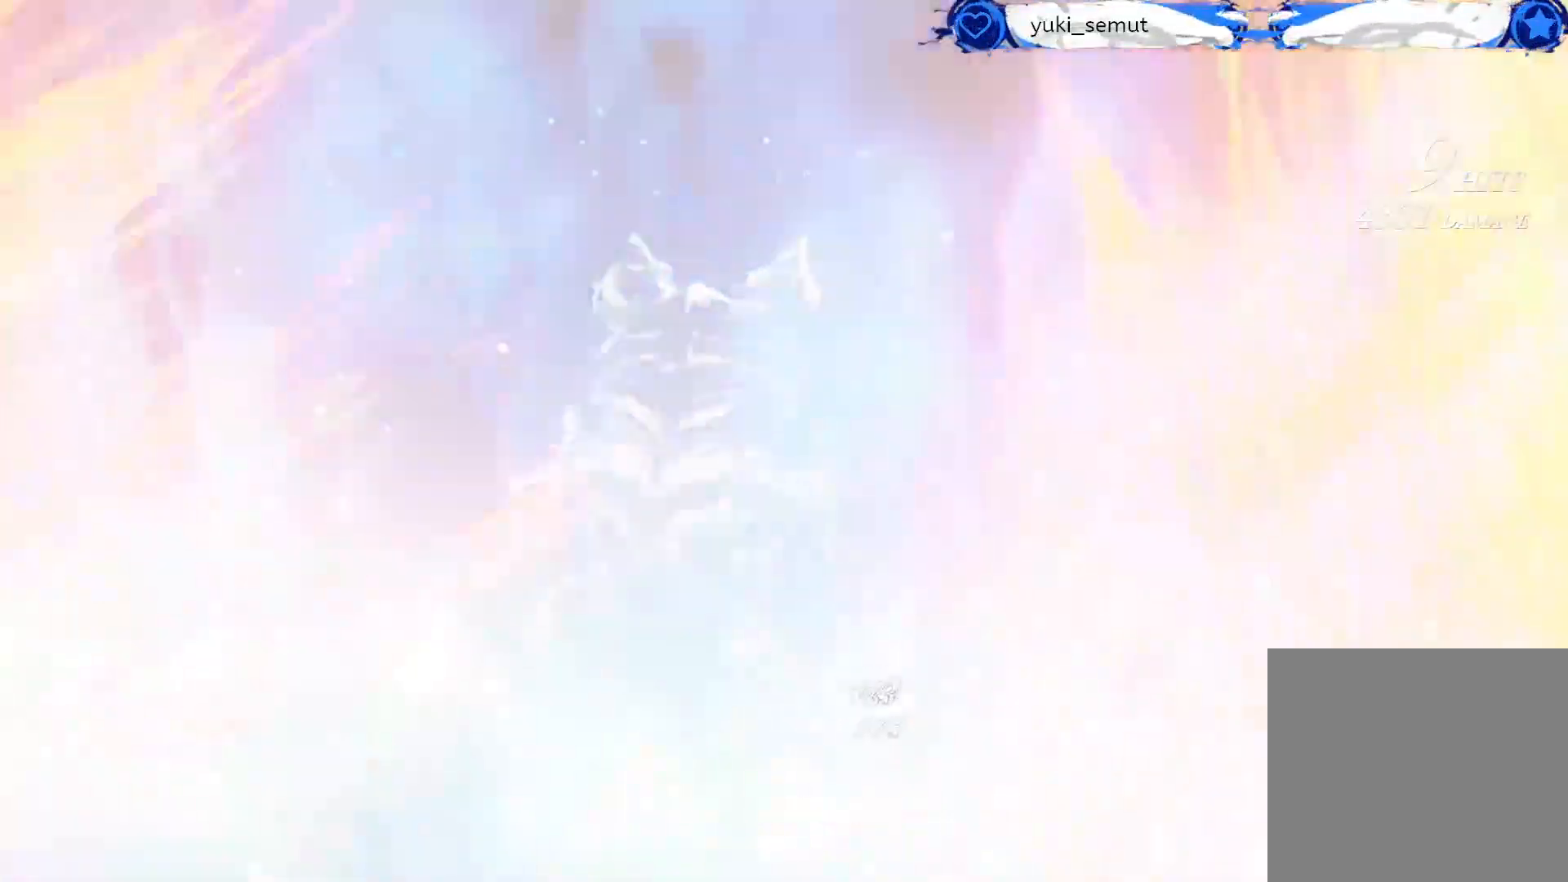
{"buttons": [], "left_stick": "center", "right_stick": "center", "events": [[33, "R1", "down"], [150, "R1", "up"], [283, "R1", "down"], [417, "R1", "up"]]}
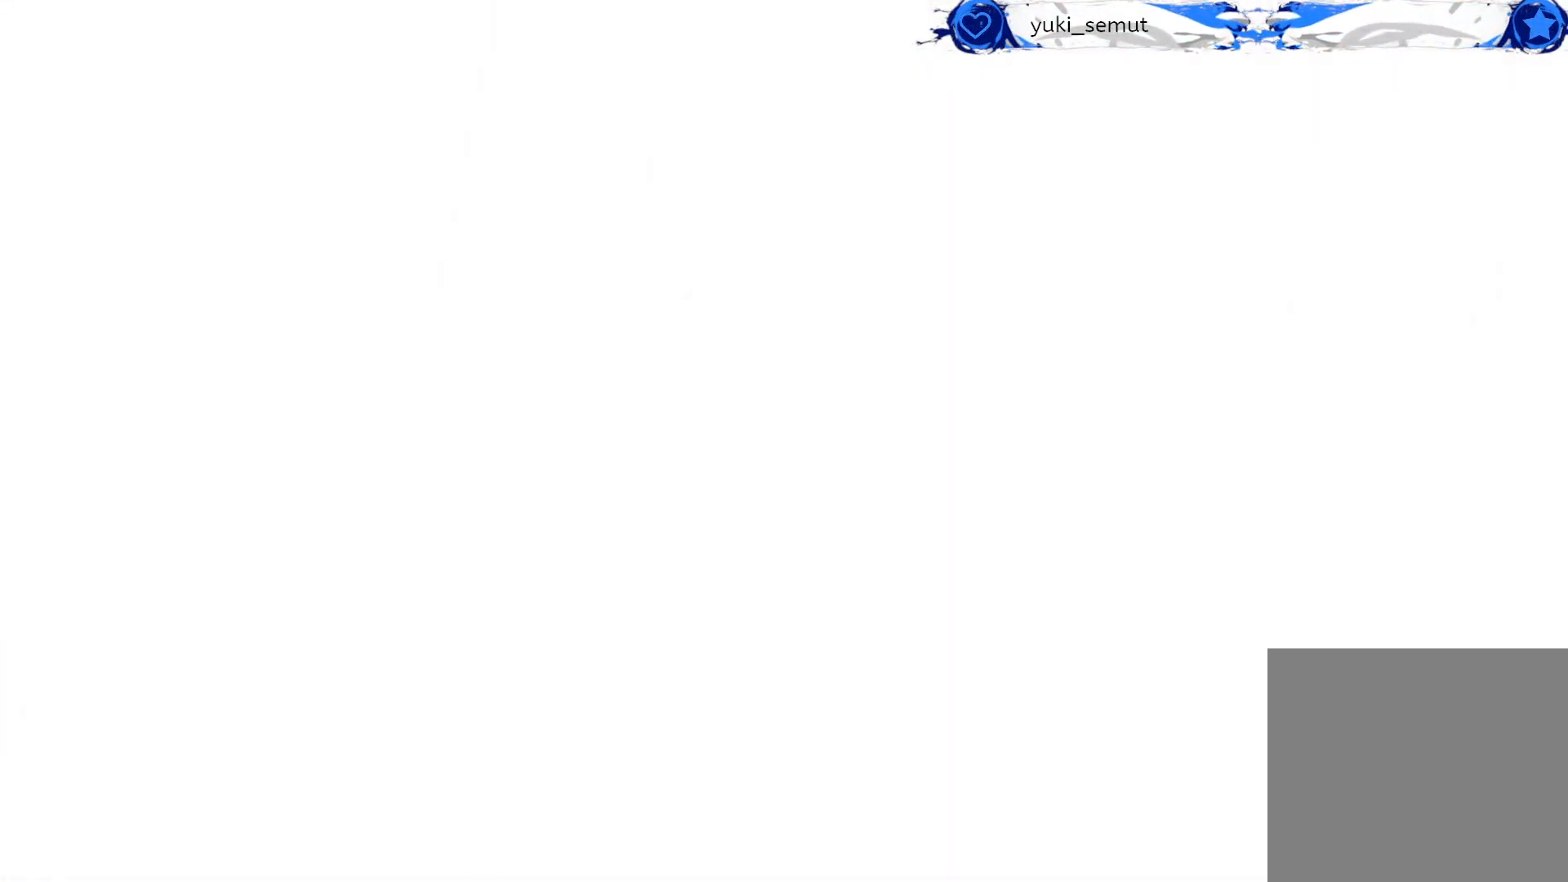
{"buttons": [], "left_stick": "center", "right_stick": "center", "events": [[67, "R1", "down"], [217, "R1", "up"], [317, "R1", "down"], [450, "R1", "up"]]}
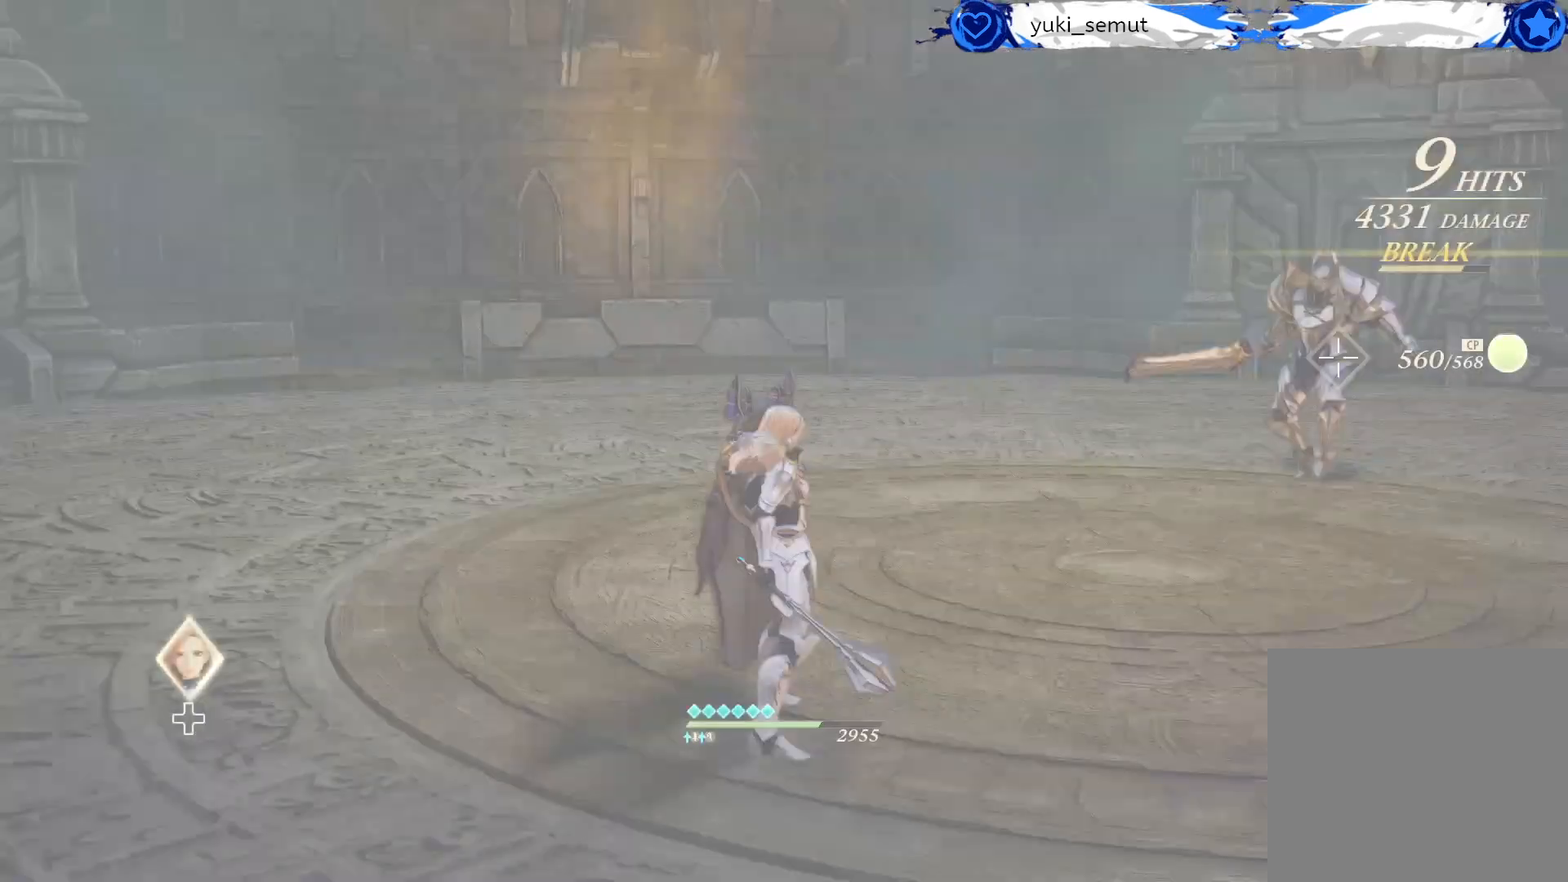
{"buttons": [], "left_stick": "center", "right_stick": "center", "events": []}
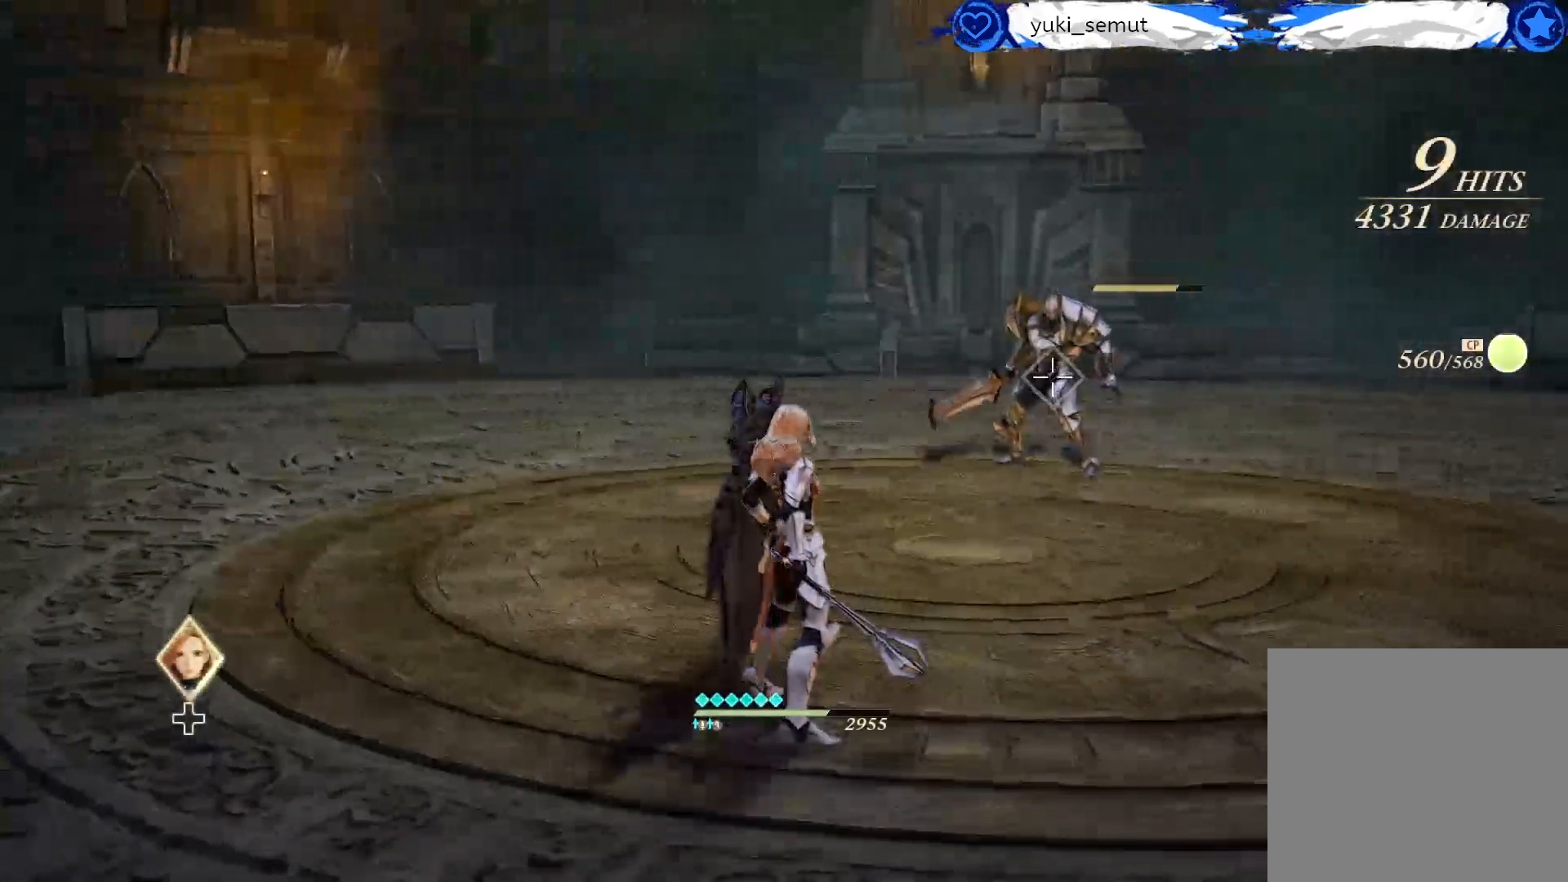
{"buttons": [], "left_stick": "up", "right_stick": "center", "events": [[117, "left_stick", "up-right"], [450, "left_stick", "up"]]}
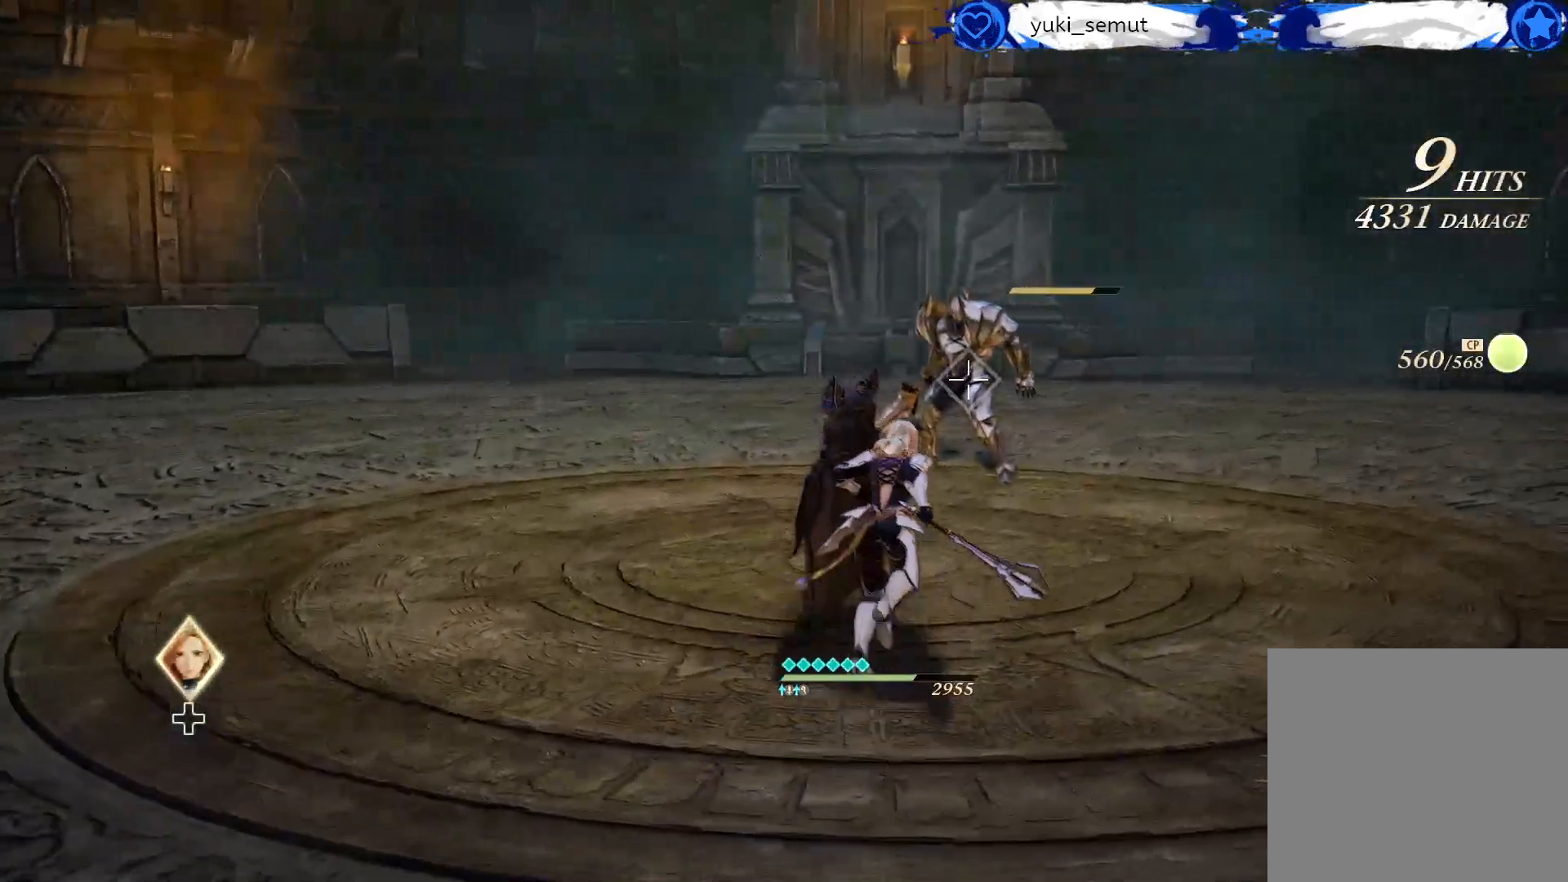
{"buttons": [], "left_stick": "center", "right_stick": "center", "events": [[250, "Y", "down"], [300, "left_stick", "center"], [383, "Y", "up"]]}
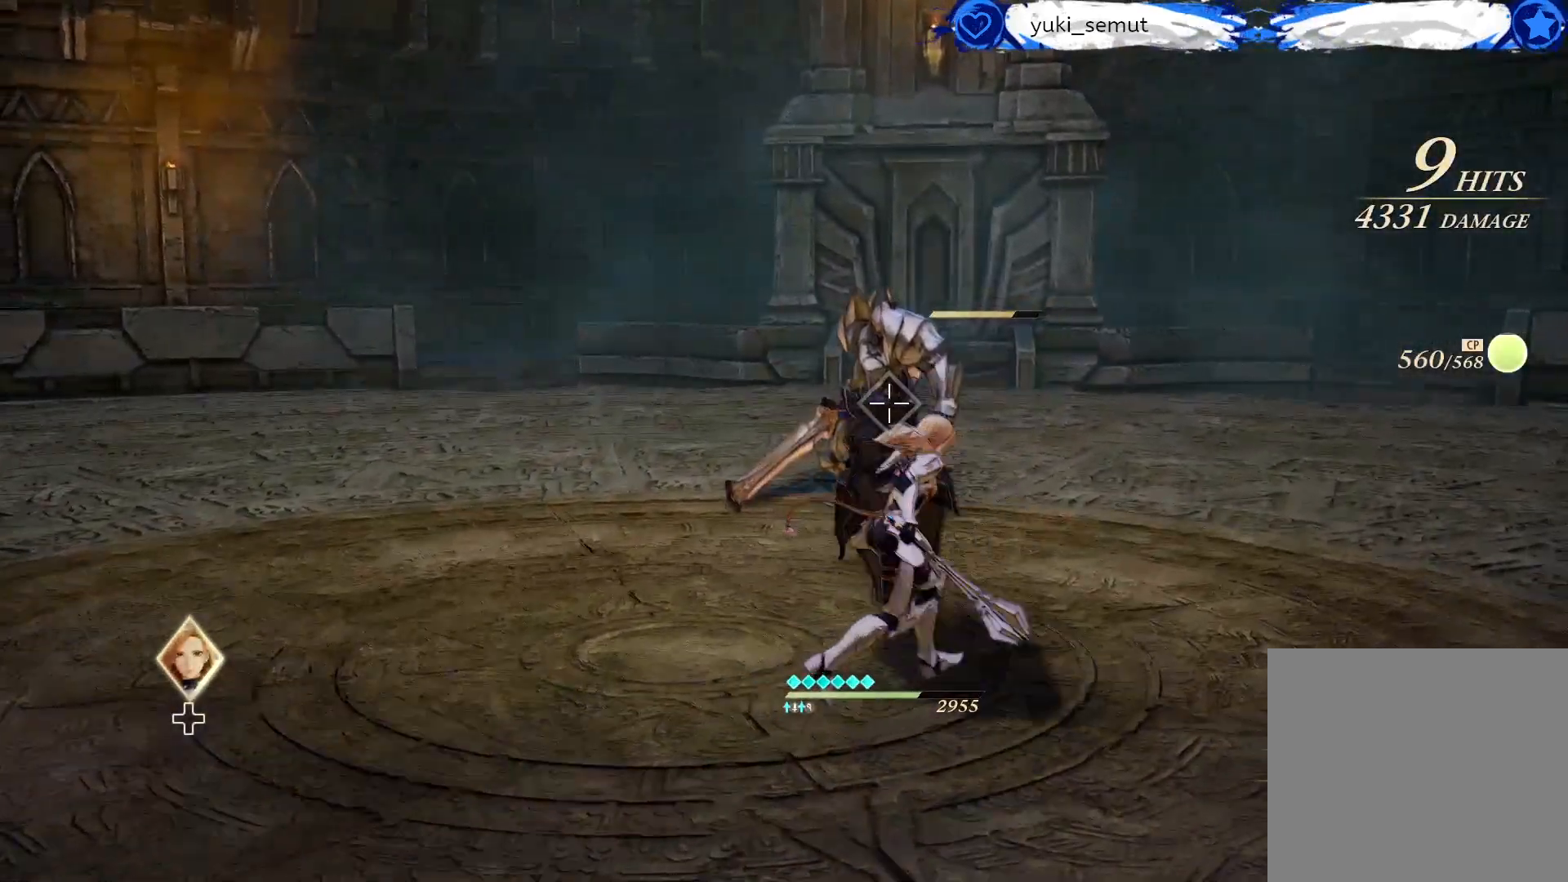
{"buttons": [], "left_stick": "center", "right_stick": "center", "events": []}
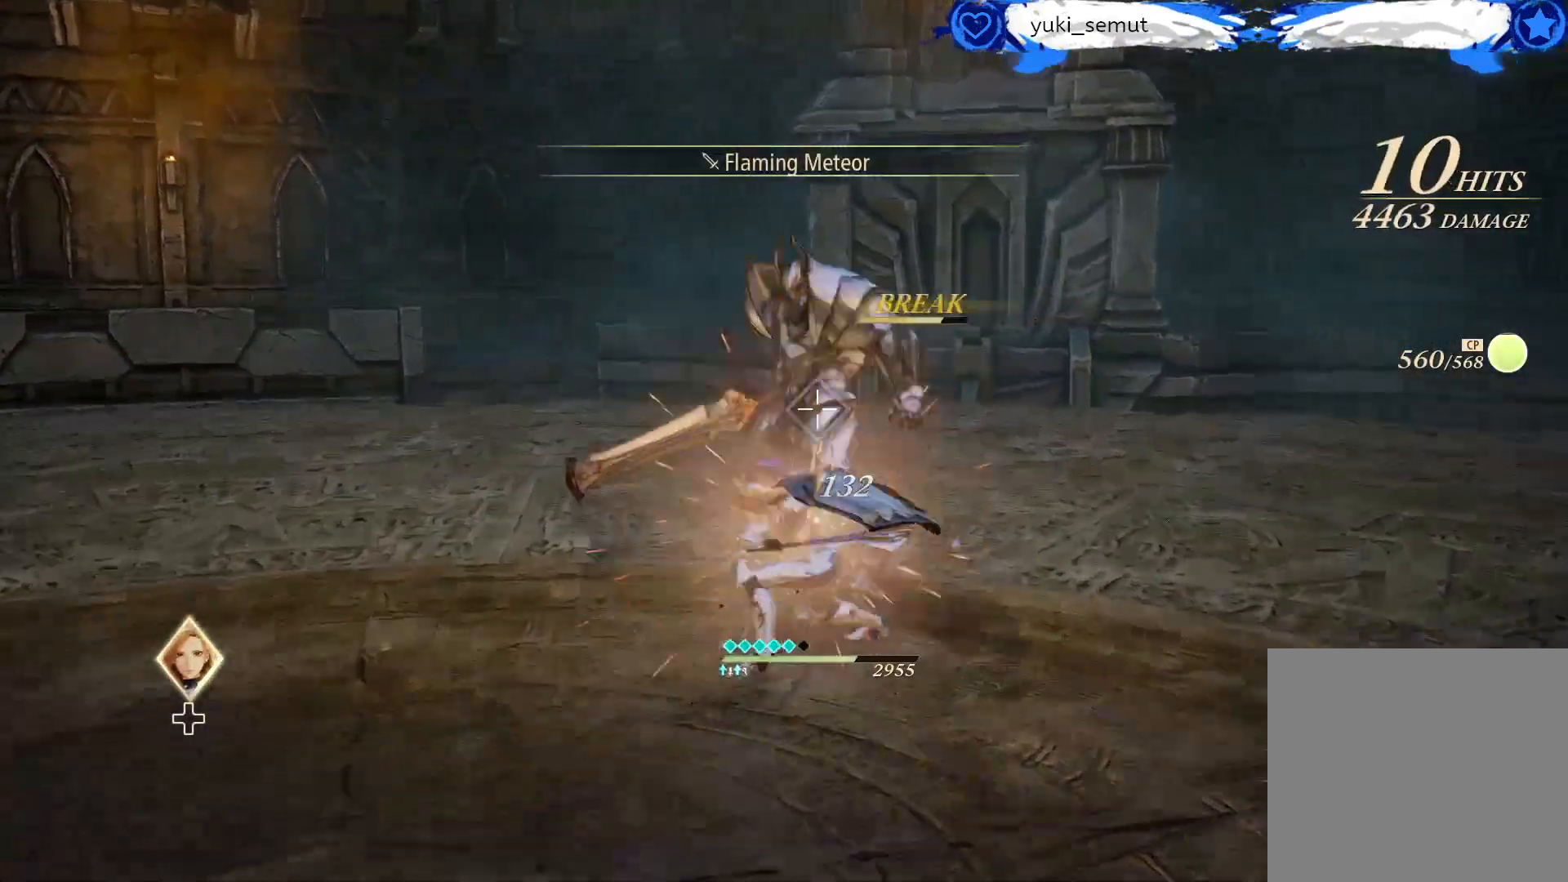
{"buttons": [], "left_stick": "center", "right_stick": "center", "events": []}
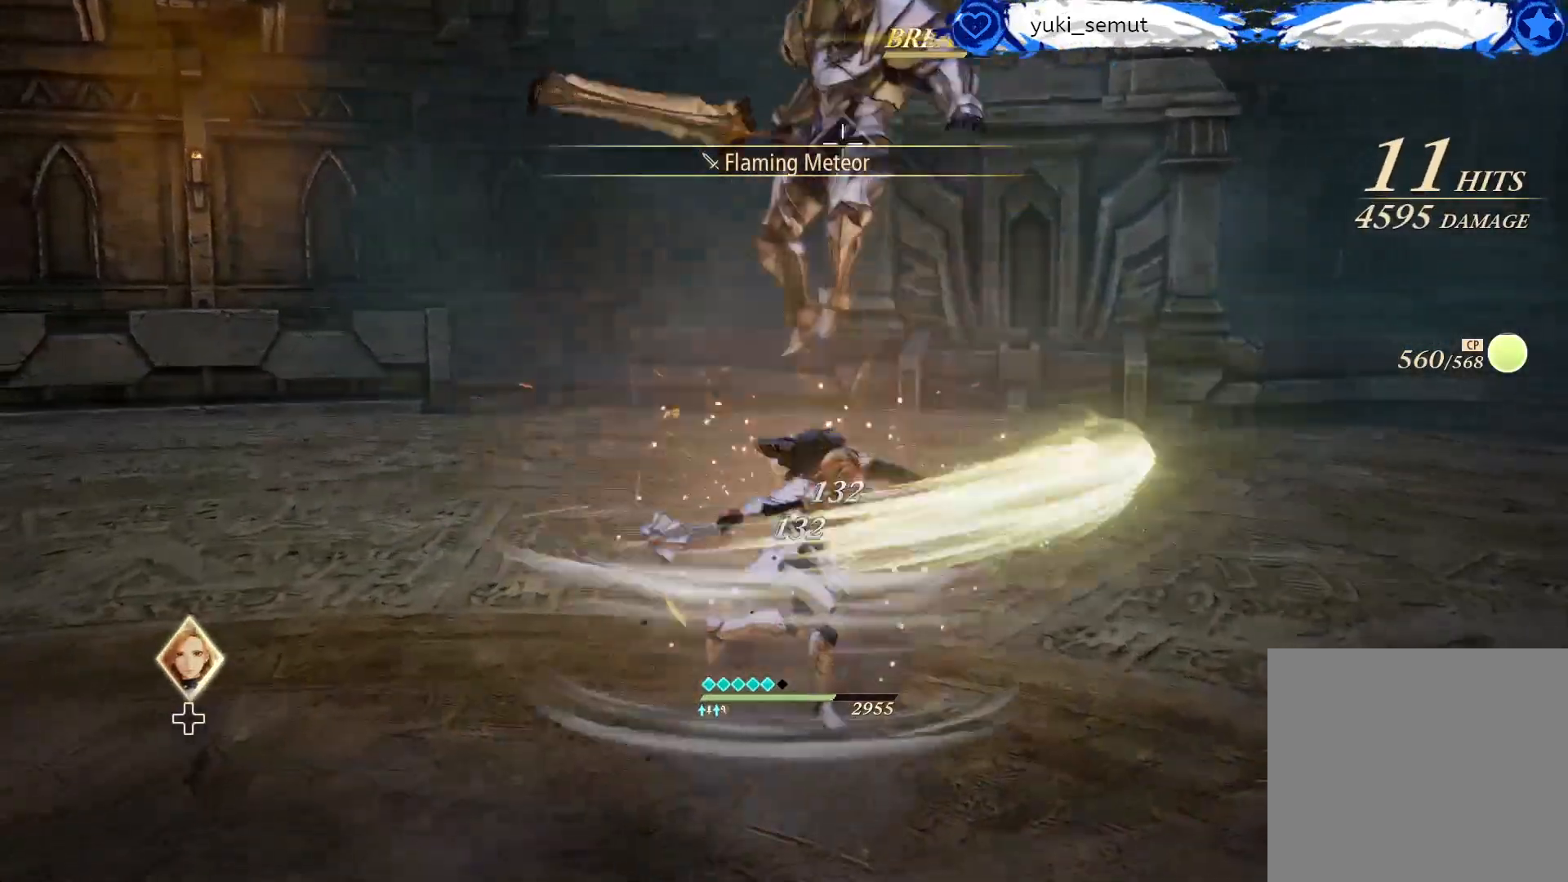
{"buttons": ["Y"], "left_stick": "center", "right_stick": "center", "events": [[383, "Y", "down"]]}
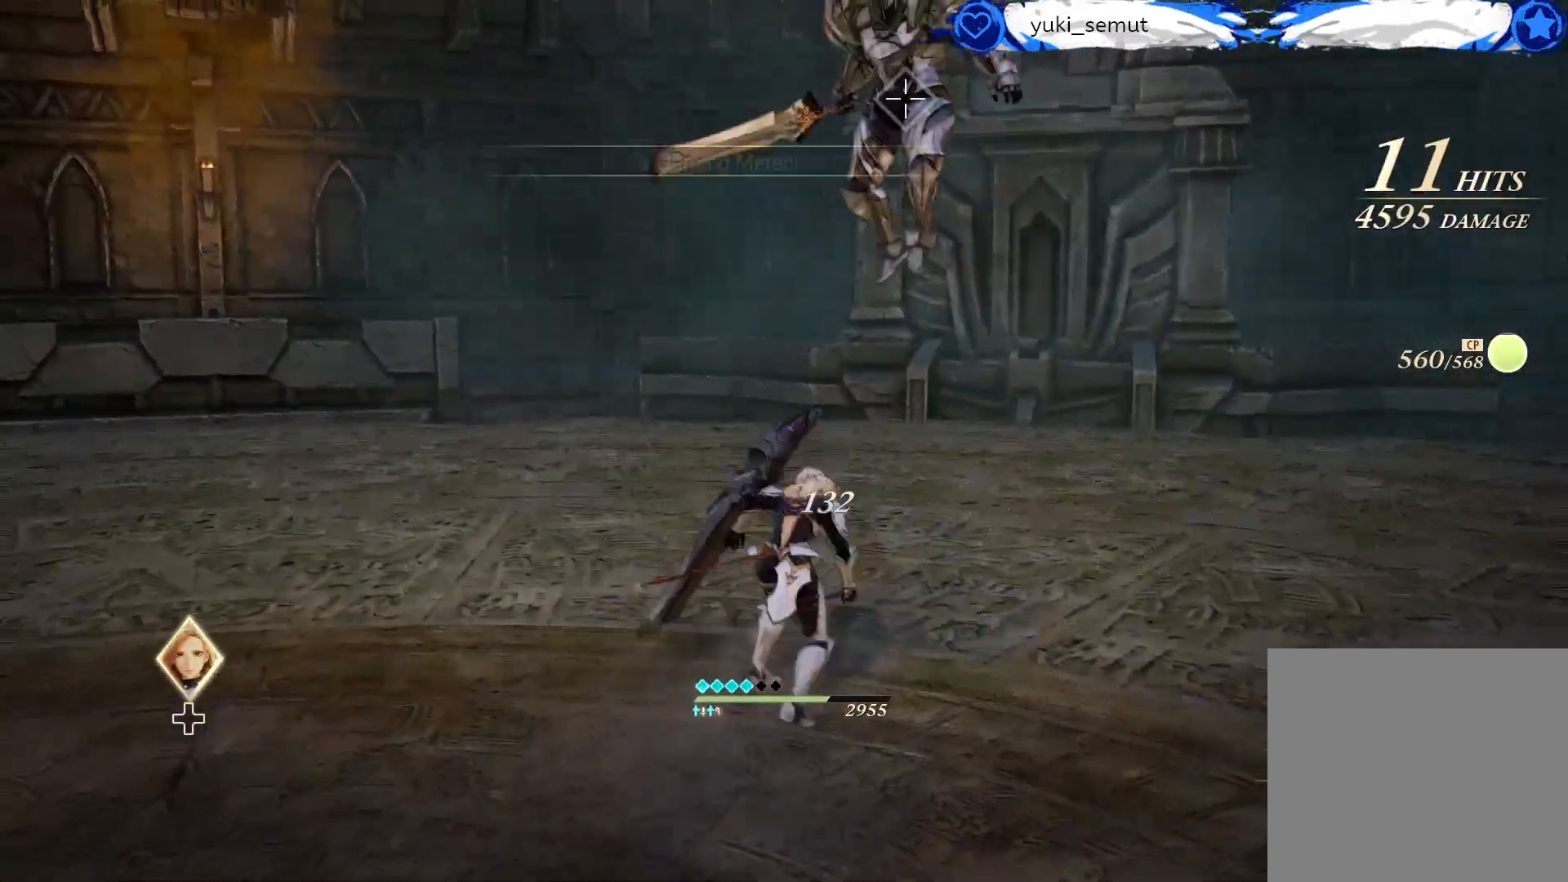
{"buttons": [], "left_stick": "center", "right_stick": "center", "events": [[33, "Y", "up"]]}
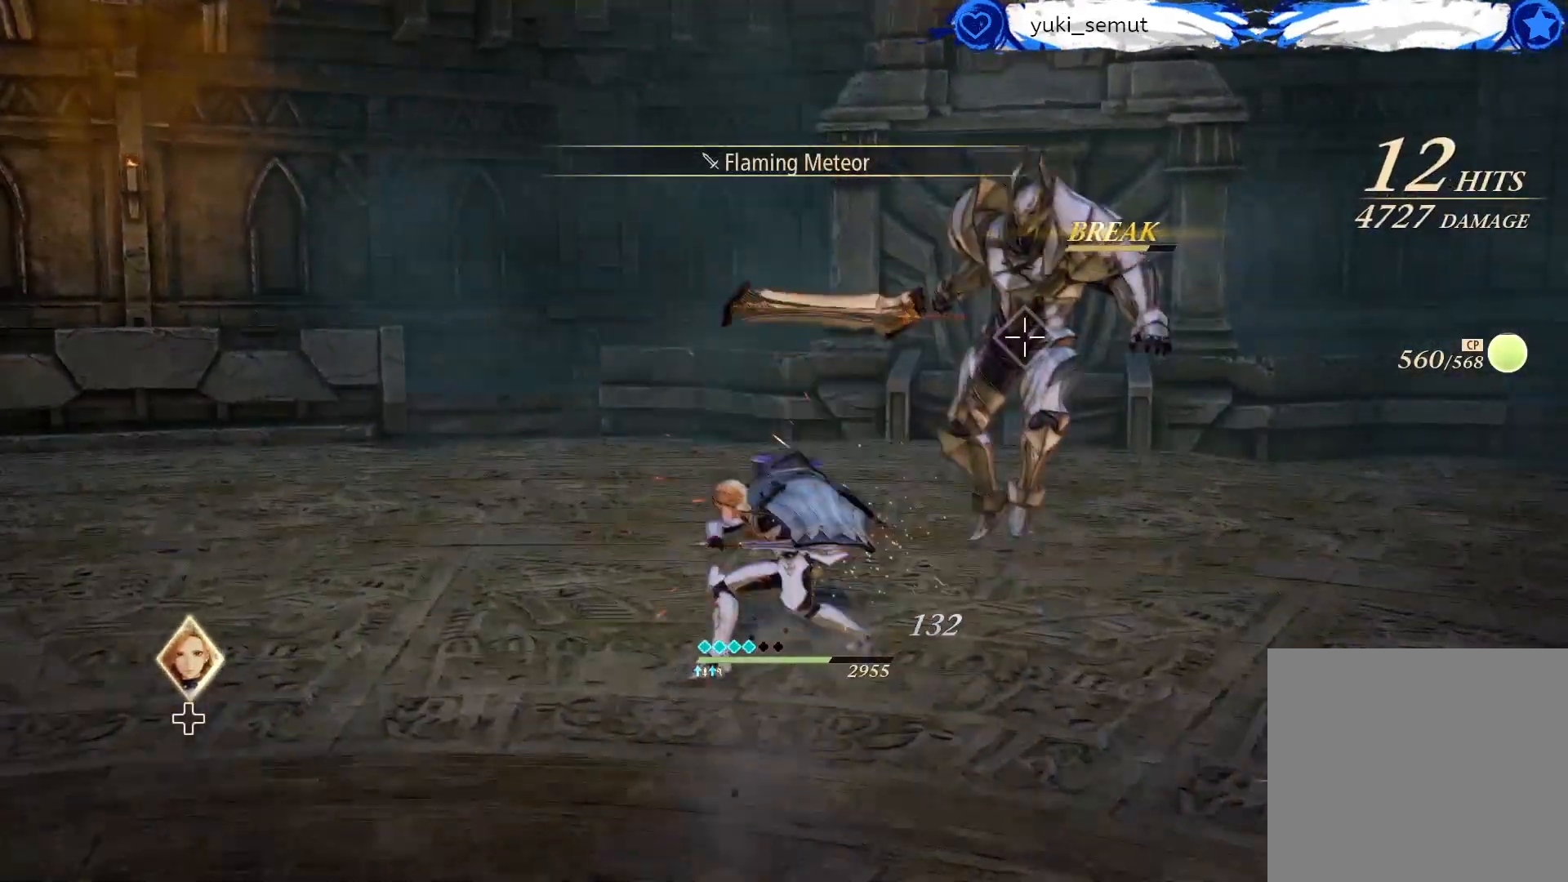
{"buttons": [], "left_stick": "center", "right_stick": "center", "events": []}
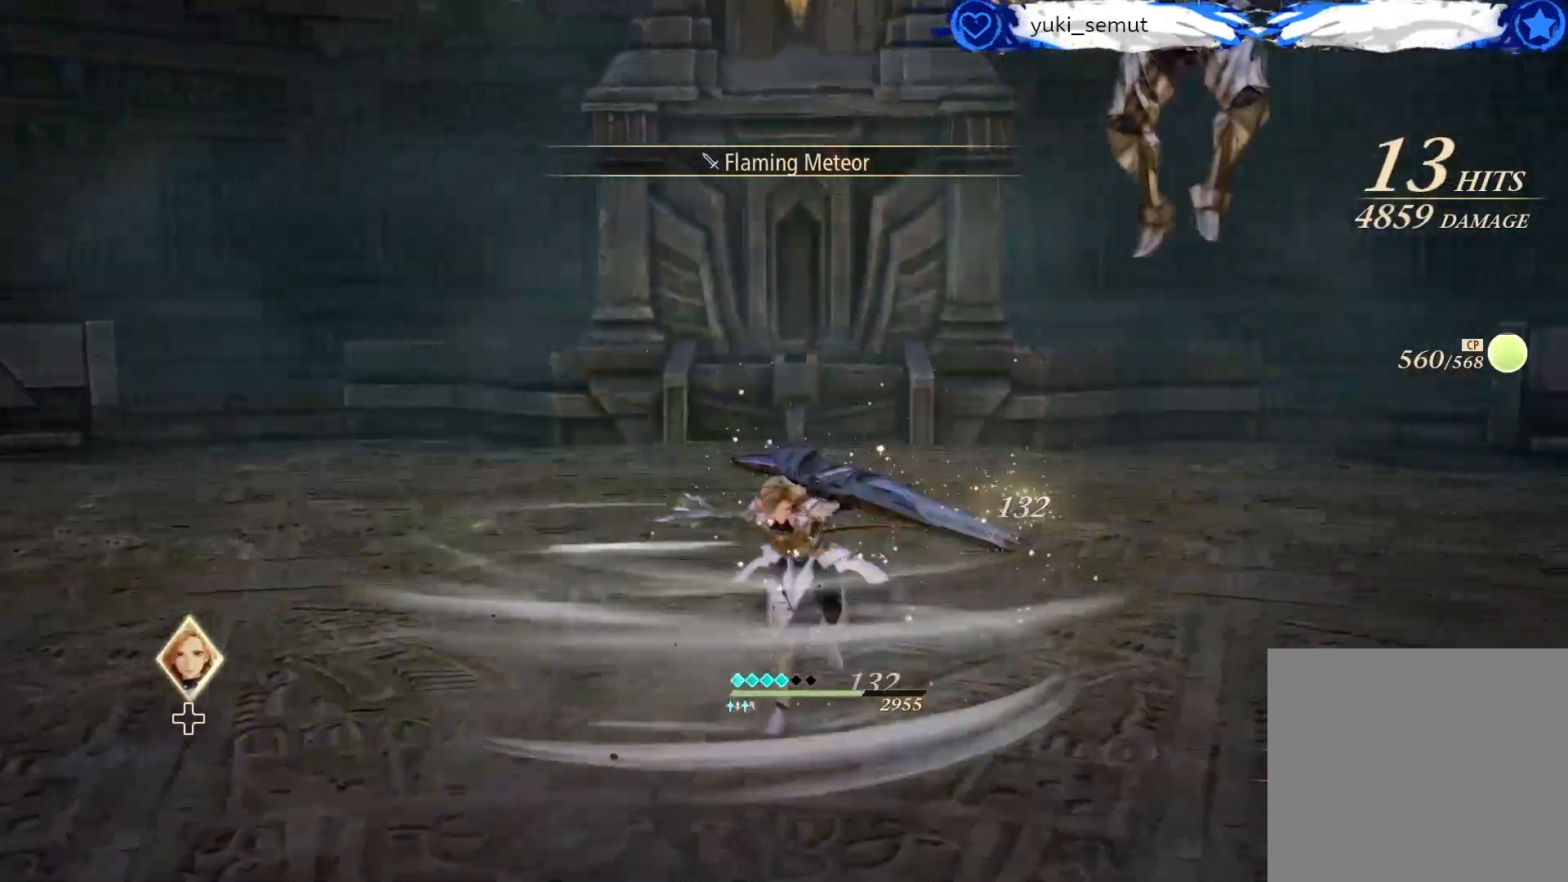
{"buttons": [], "left_stick": "center", "right_stick": "center", "events": [[150, "Y", "down"], [267, "Y", "up"]]}
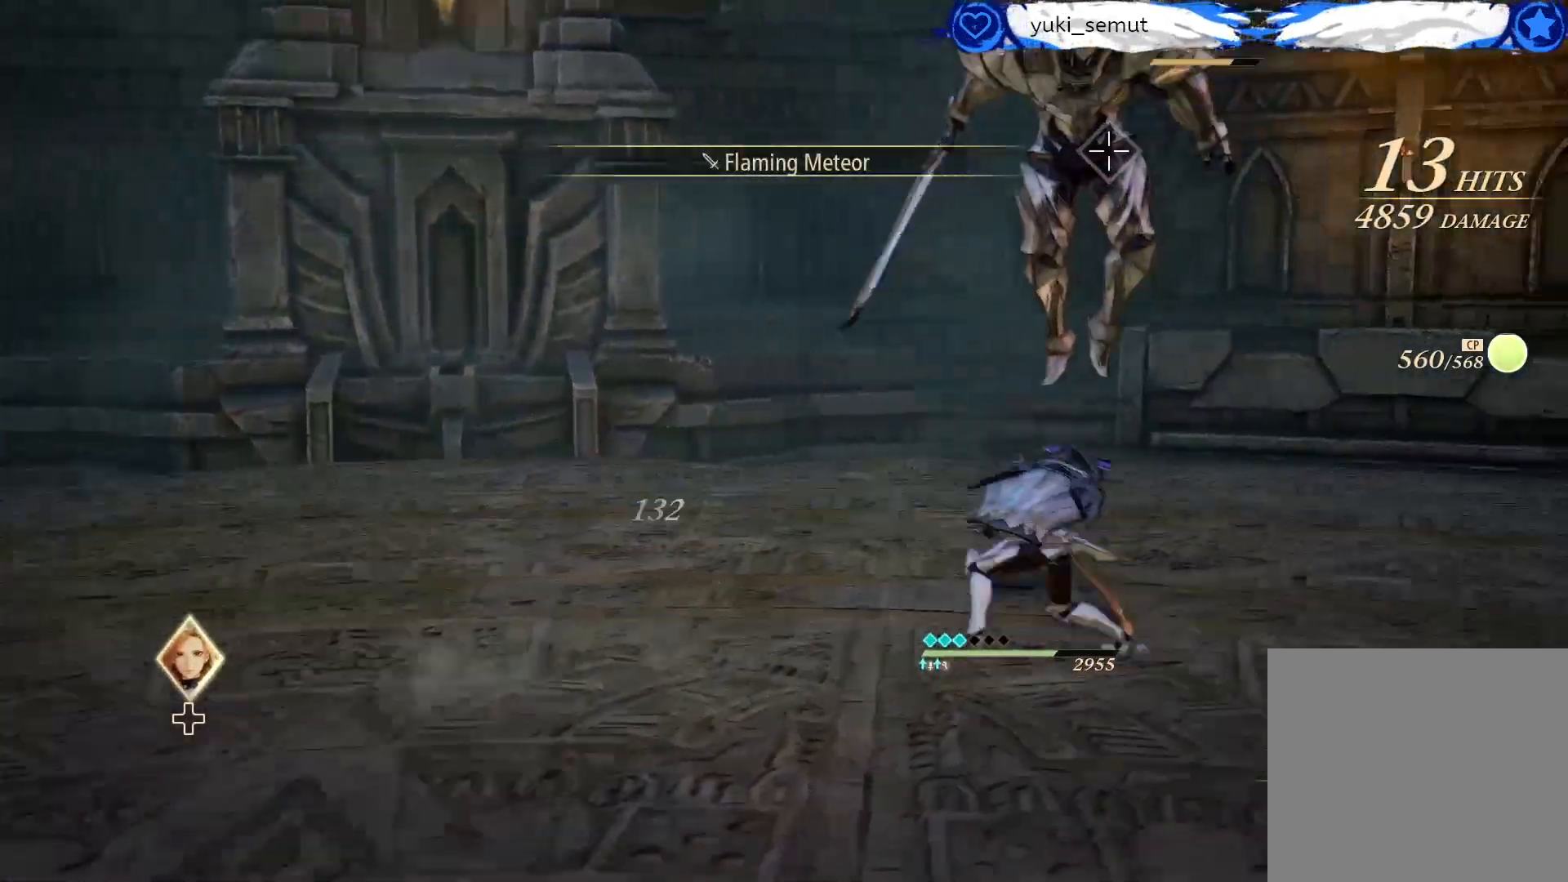
{"buttons": [], "left_stick": "center", "right_stick": "center", "events": []}
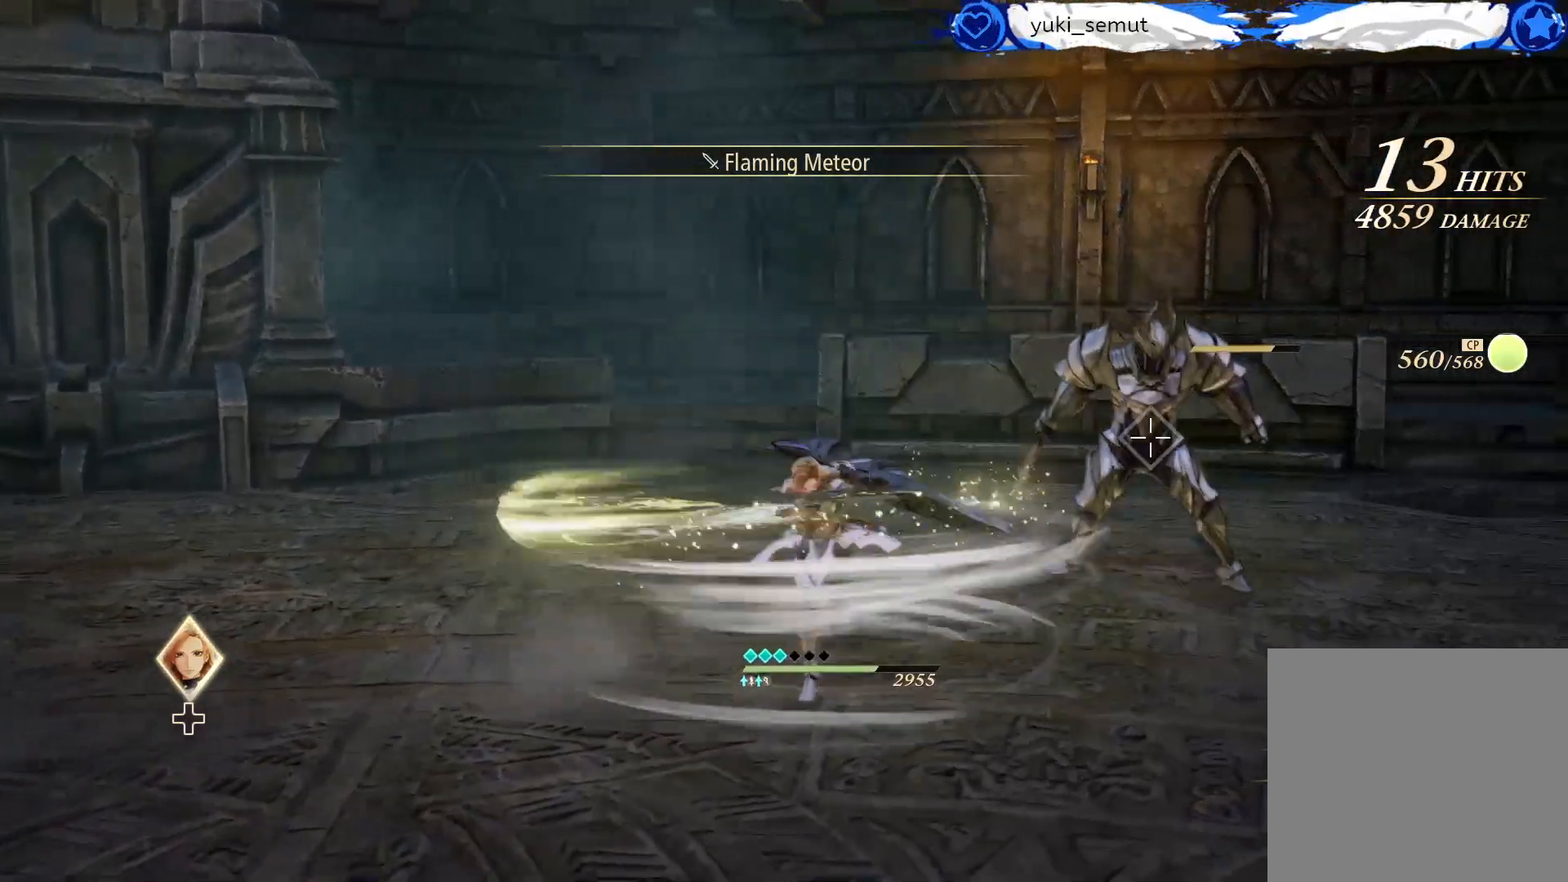
{"buttons": [], "left_stick": "center", "right_stick": "center", "events": [[333, "Y", "down"], [467, "Y", "up"]]}
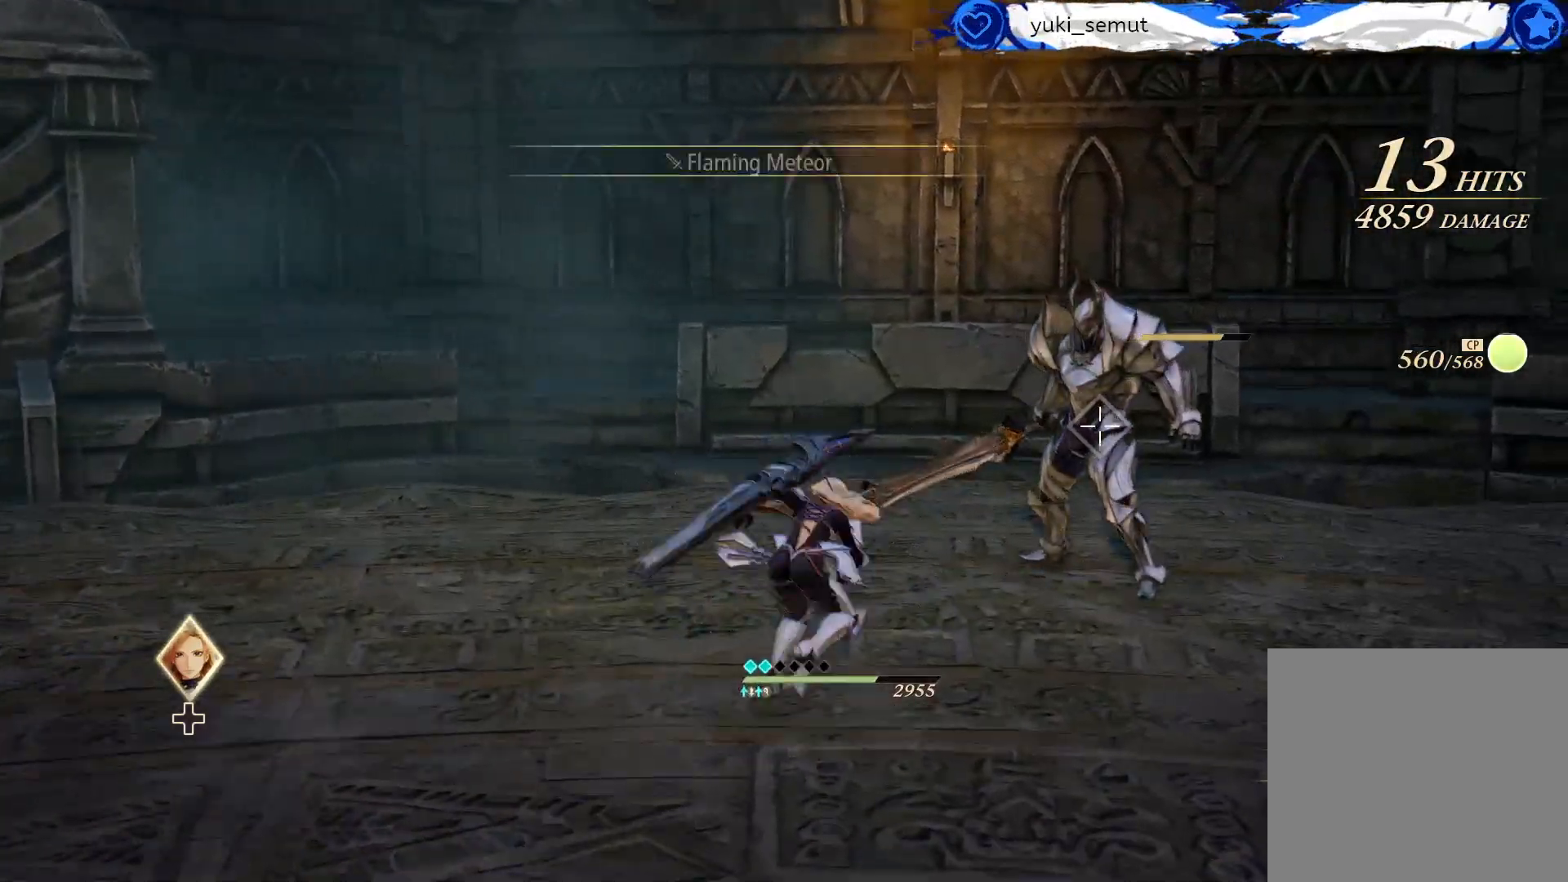
{"buttons": [], "left_stick": "center", "right_stick": "center", "events": []}
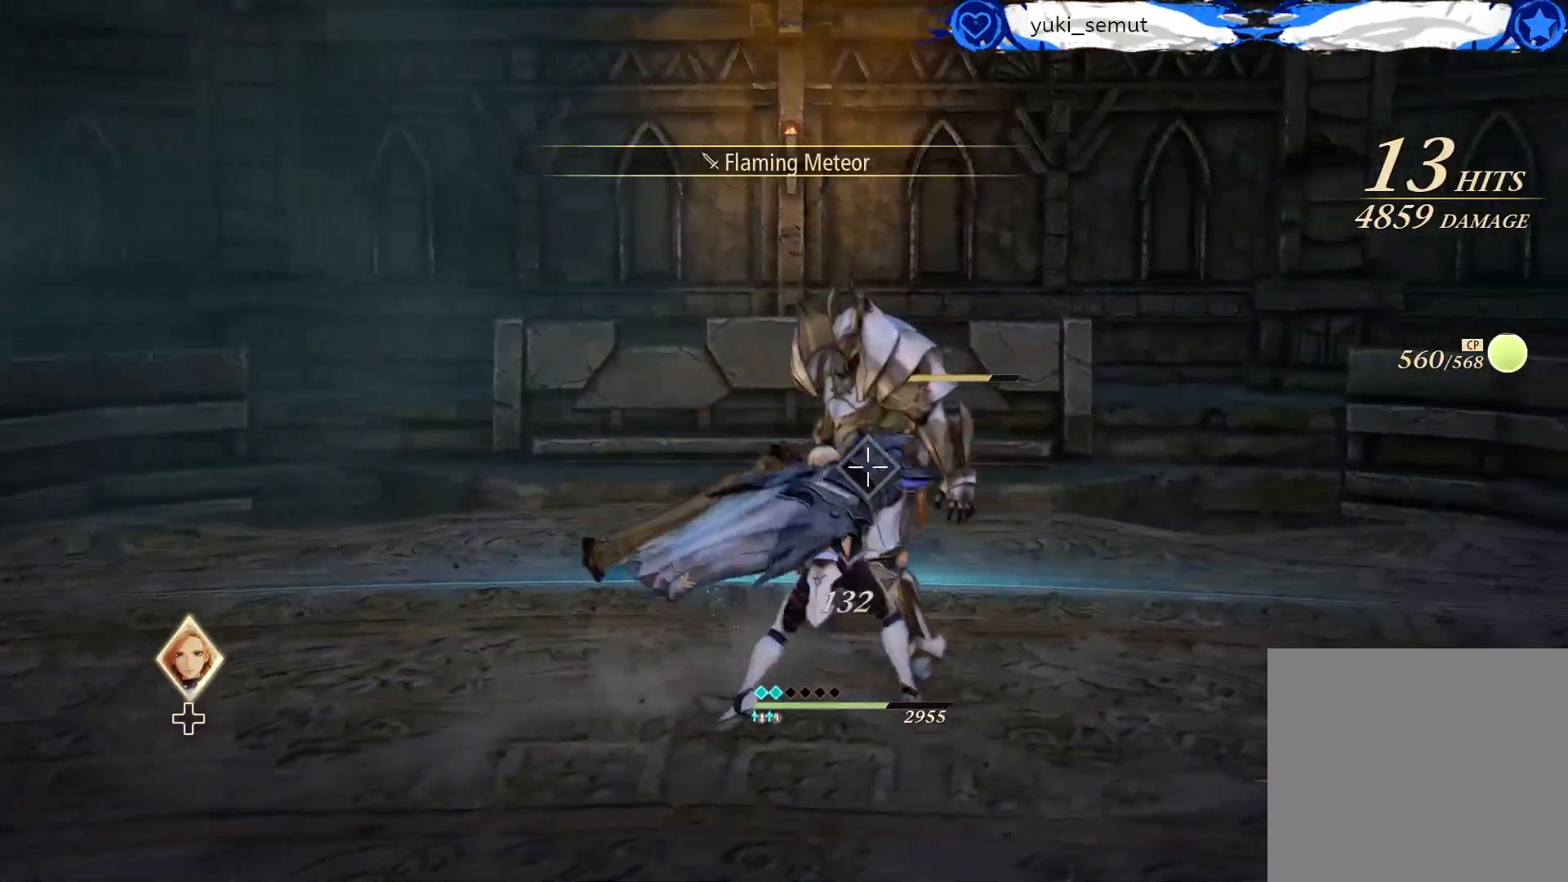
{"buttons": ["Y"], "left_stick": "center", "right_stick": "center", "events": [[417, "Y", "down"]]}
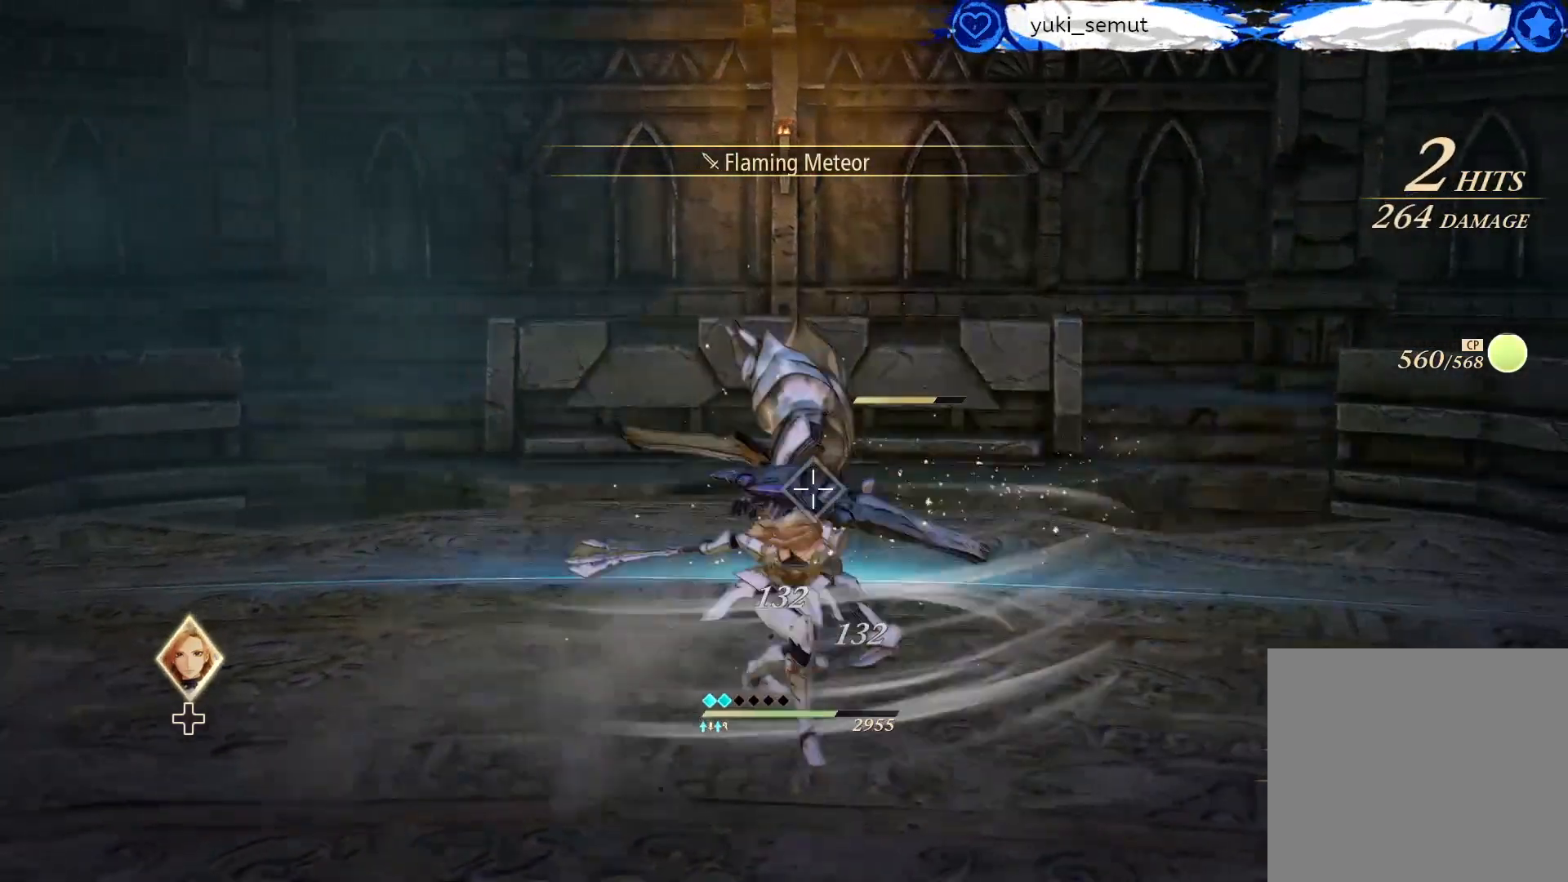
{"buttons": [], "left_stick": "center", "right_stick": "center", "events": [[50, "Y", "up"]]}
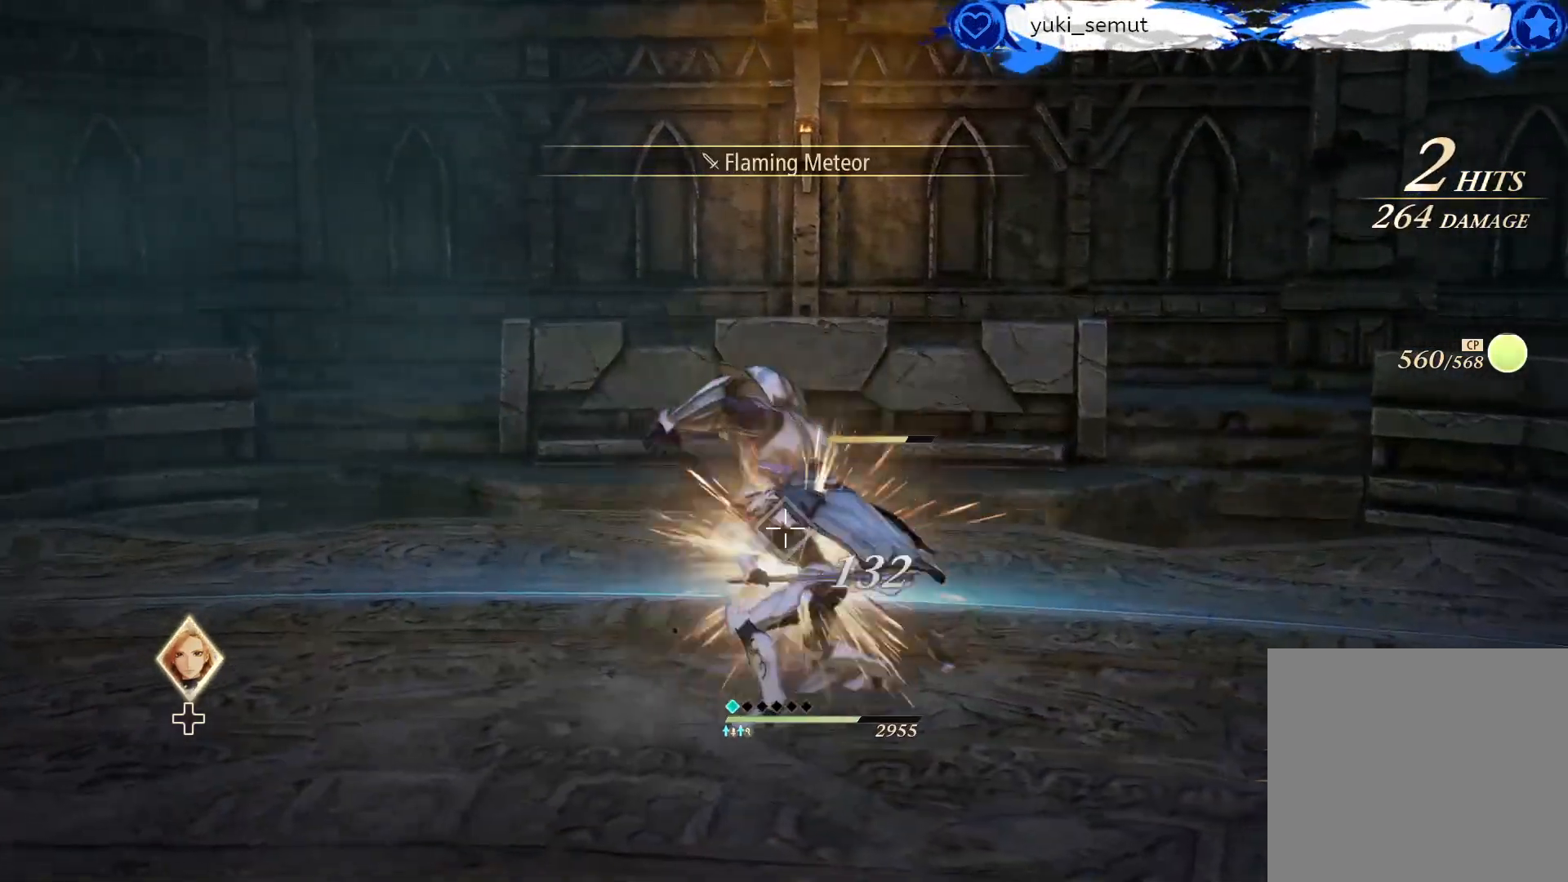
{"buttons": [], "left_stick": "center", "right_stick": "center", "events": []}
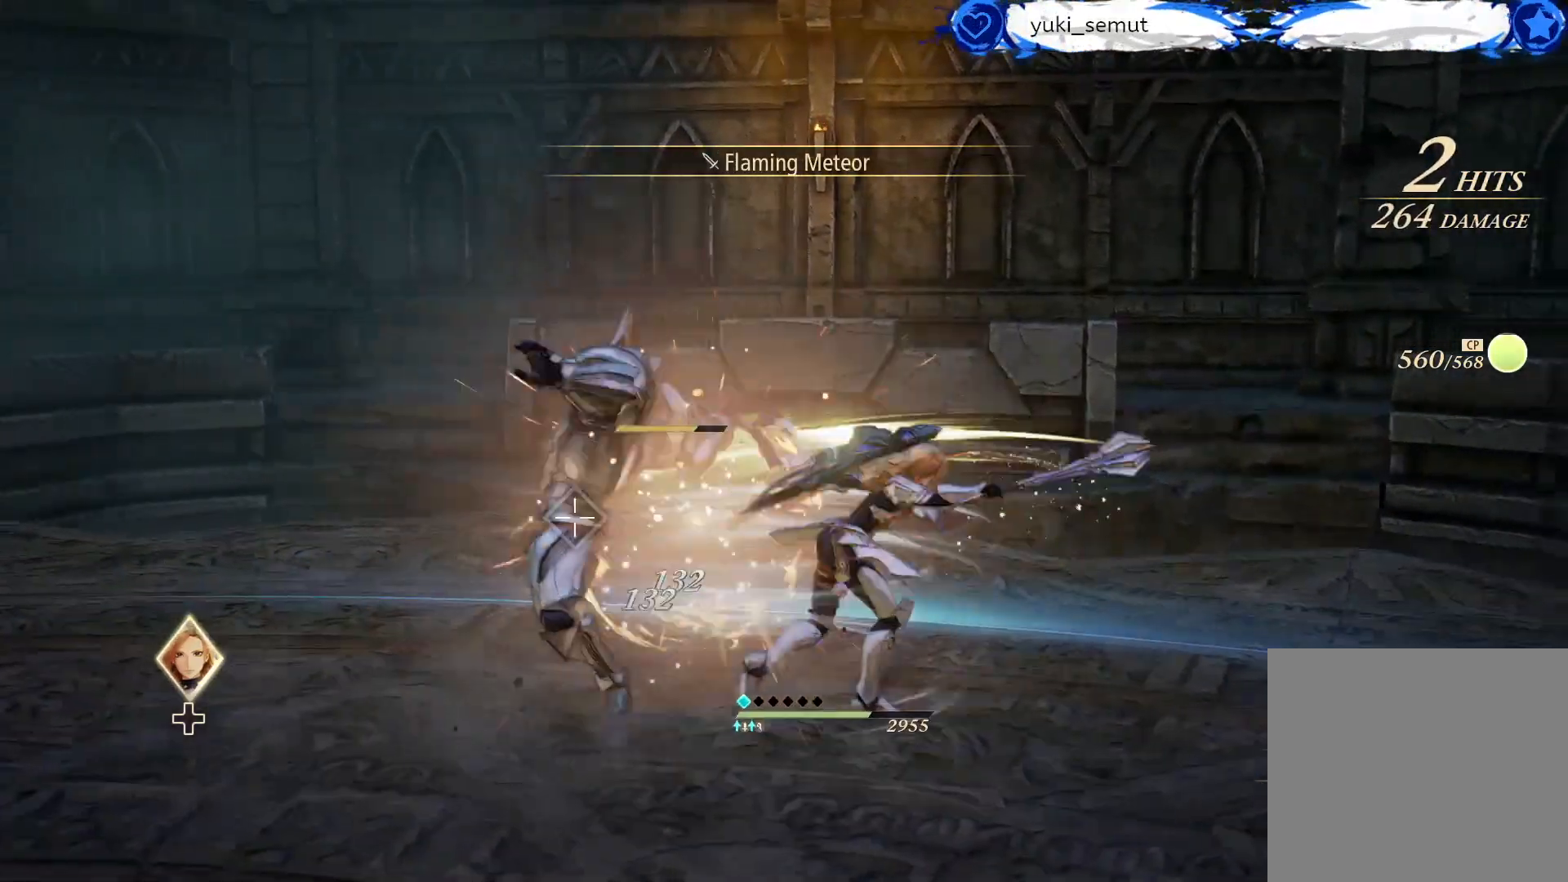
{"buttons": ["R1"], "left_stick": "center", "right_stick": "center", "events": [[483, "R1", "down"]]}
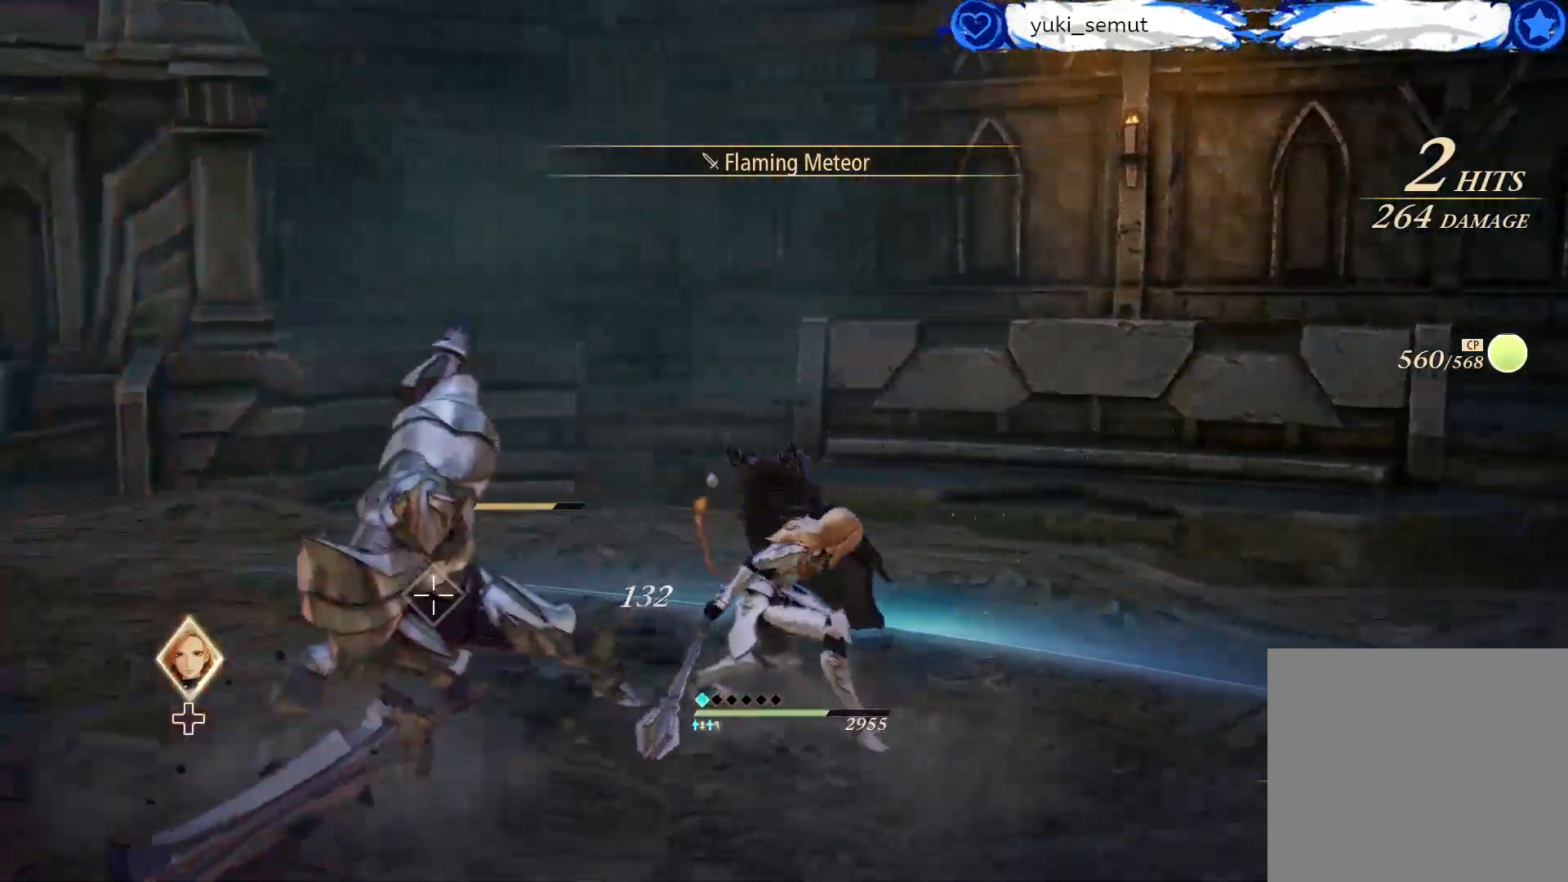
{"buttons": ["R1"], "left_stick": "center", "right_stick": "center", "events": [[100, "R1", "up"], [233, "R1", "down"], [350, "R1", "up"], [467, "R1", "down"]]}
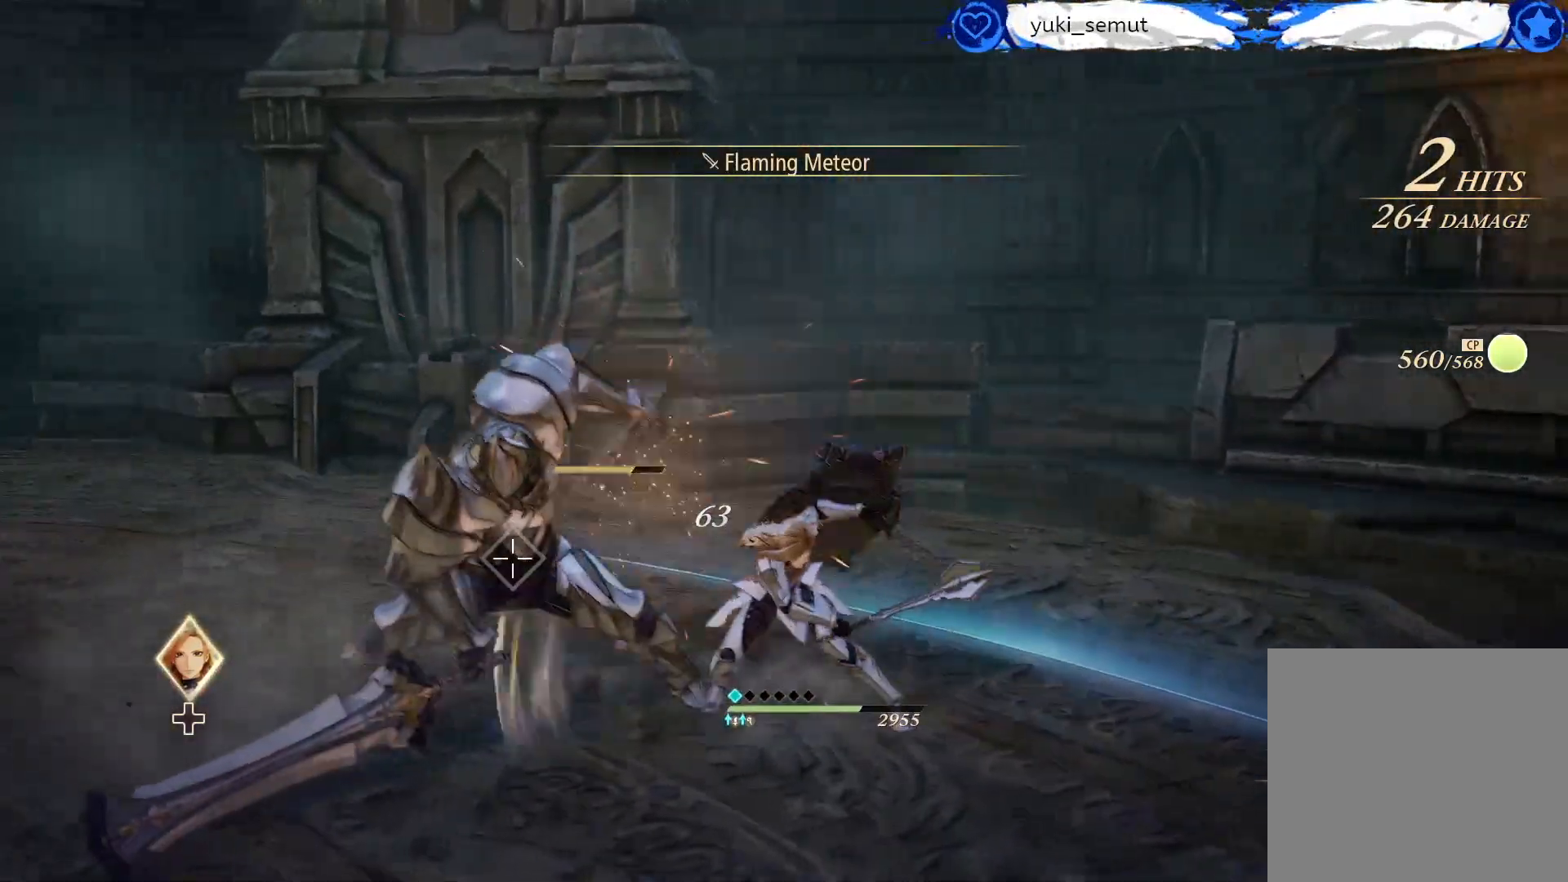
{"buttons": ["R1"], "left_stick": "center", "right_stick": "center", "events": [[83, "R1", "up"], [200, "R1", "down"], [317, "R1", "up"], [417, "R1", "down"]]}
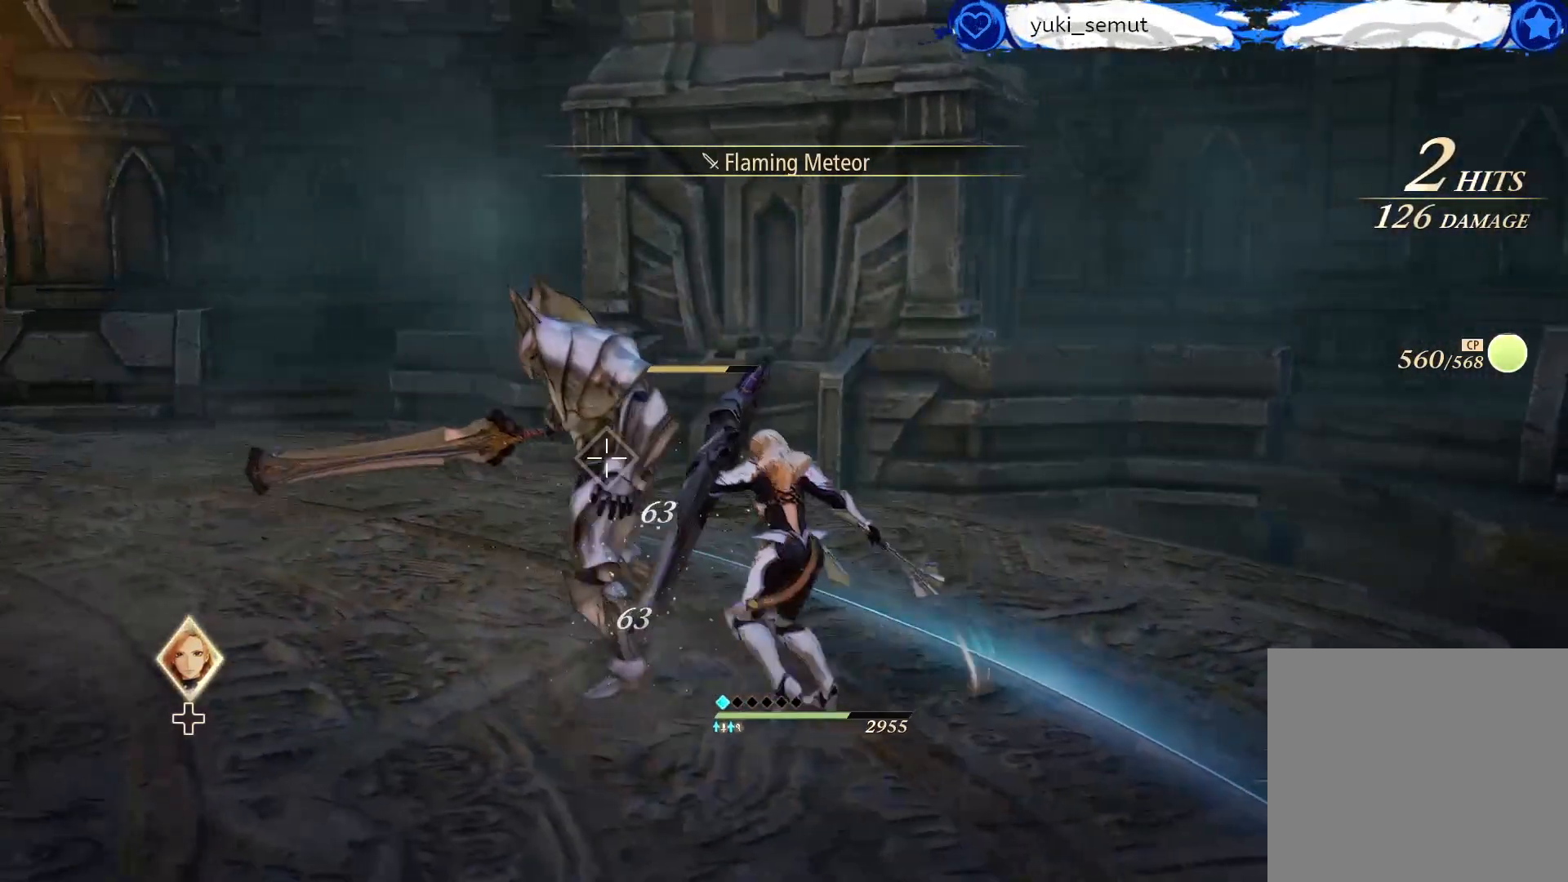
{"buttons": ["R1"], "left_stick": "center", "right_stick": "center", "events": [[50, "R1", "up"], [150, "R1", "down"], [267, "R1", "up"], [433, "R1", "down"]]}
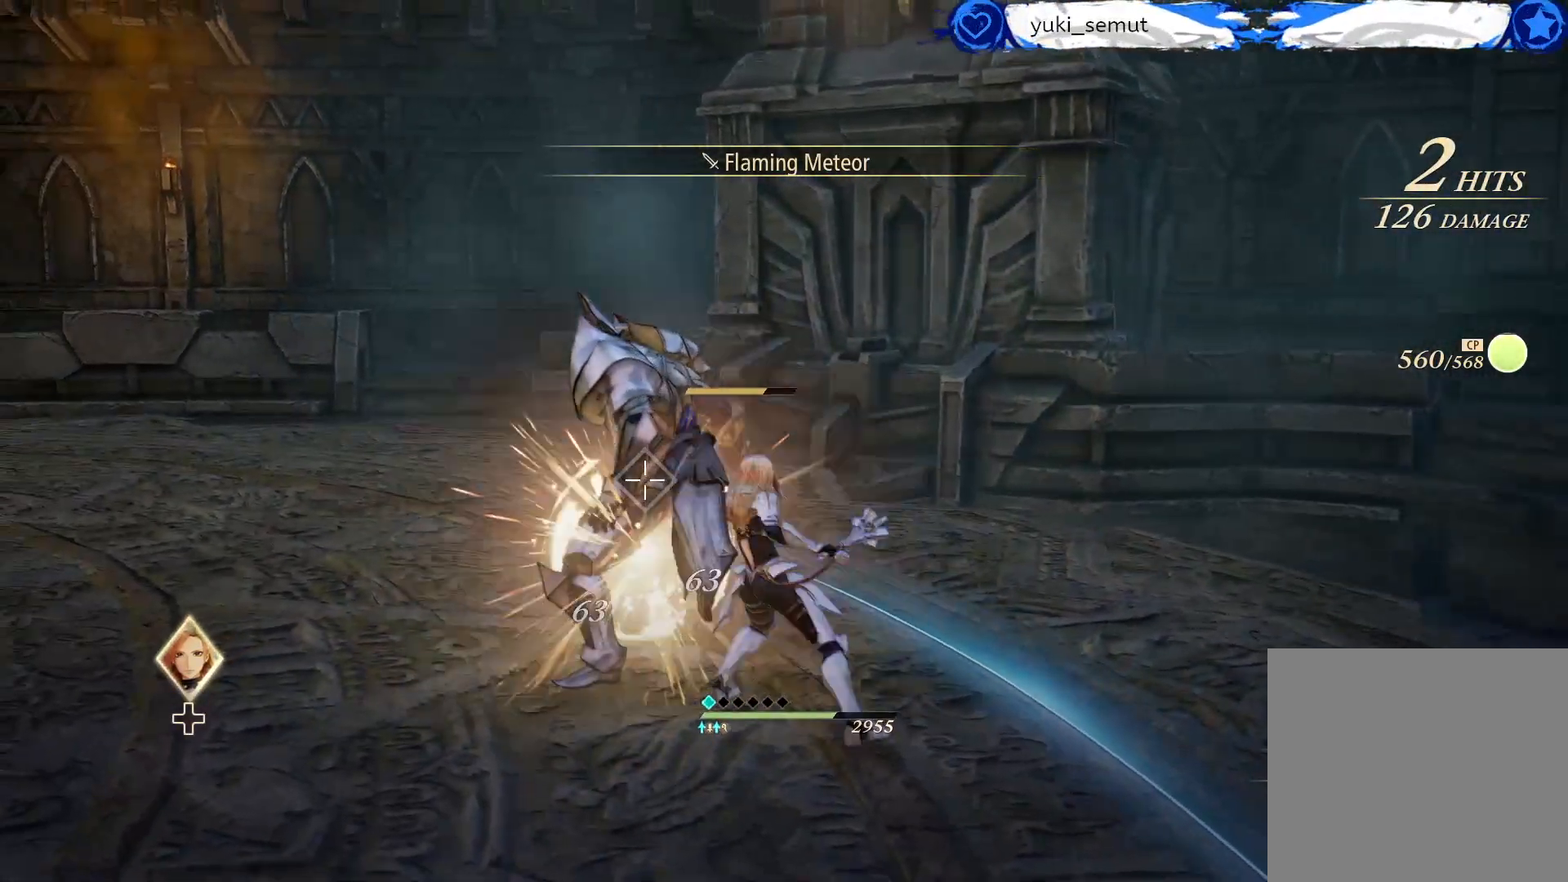
{"buttons": [], "left_stick": "center", "right_stick": "center", "events": [[100, "R1", "up"], [183, "A", "down"], [333, "A", "up"]]}
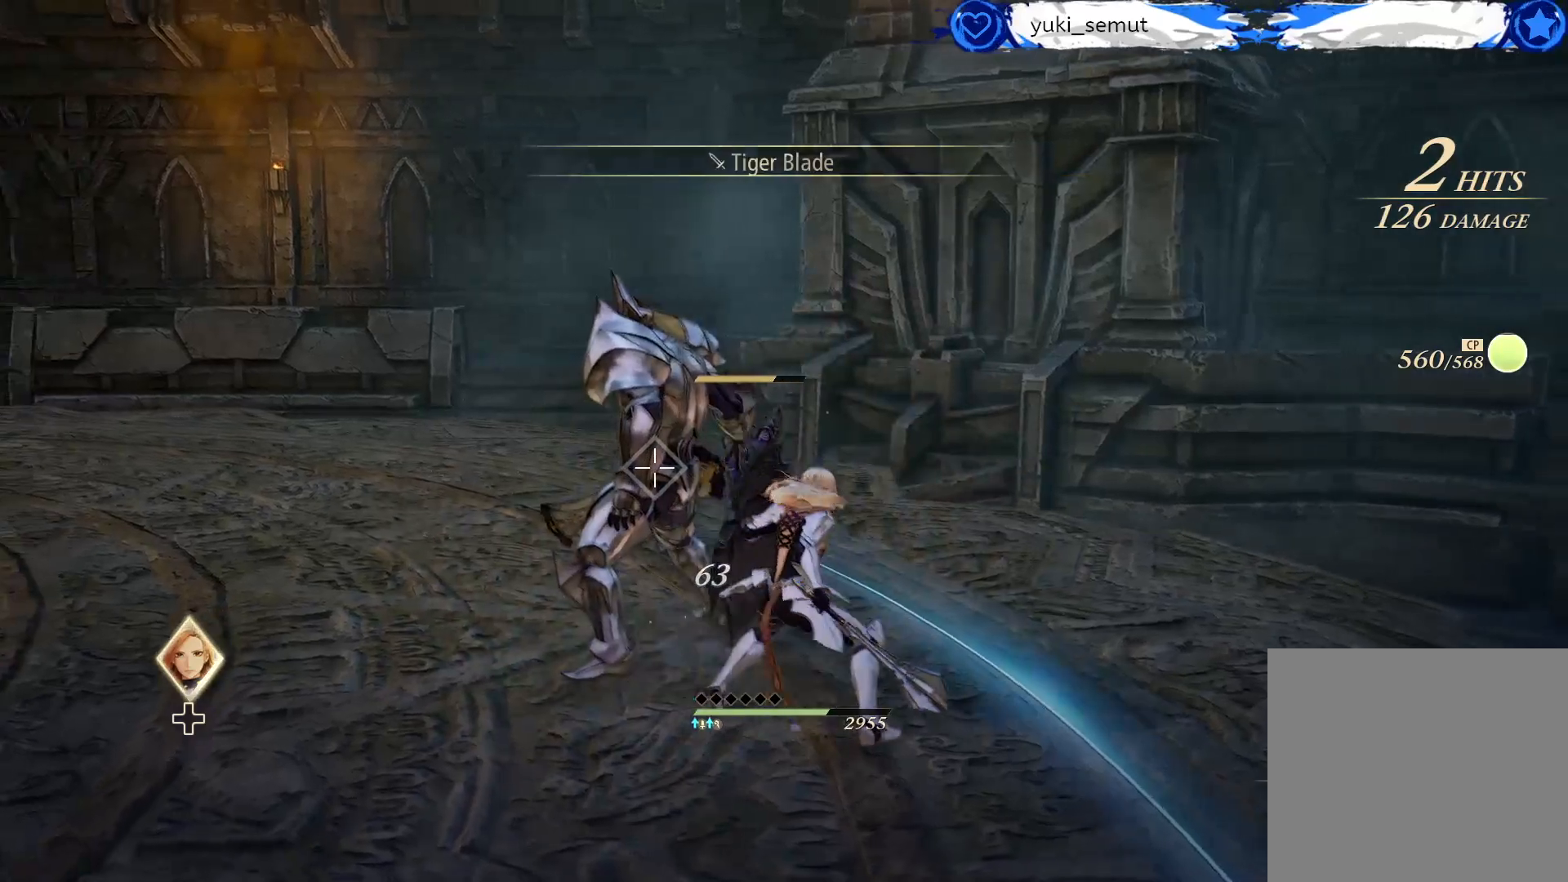
{"buttons": [], "left_stick": "center", "right_stick": "center", "events": [[333, "A", "down"], [483, "A", "up"]]}
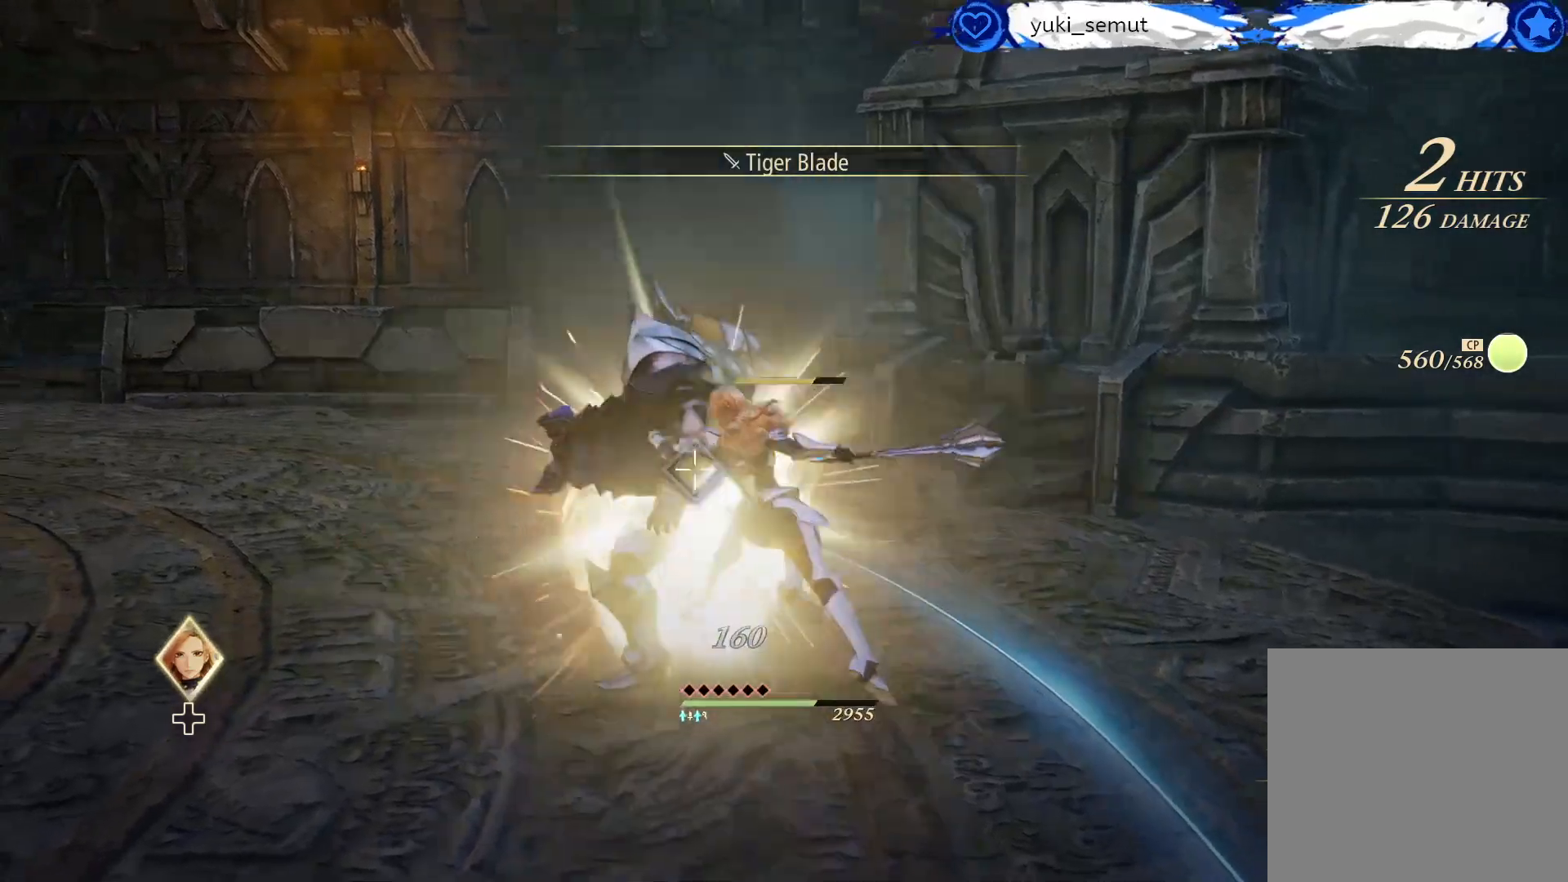
{"buttons": ["A"], "left_stick": "center", "right_stick": "center", "events": [[183, "A", "down"], [317, "A", "up"], [417, "A", "down"]]}